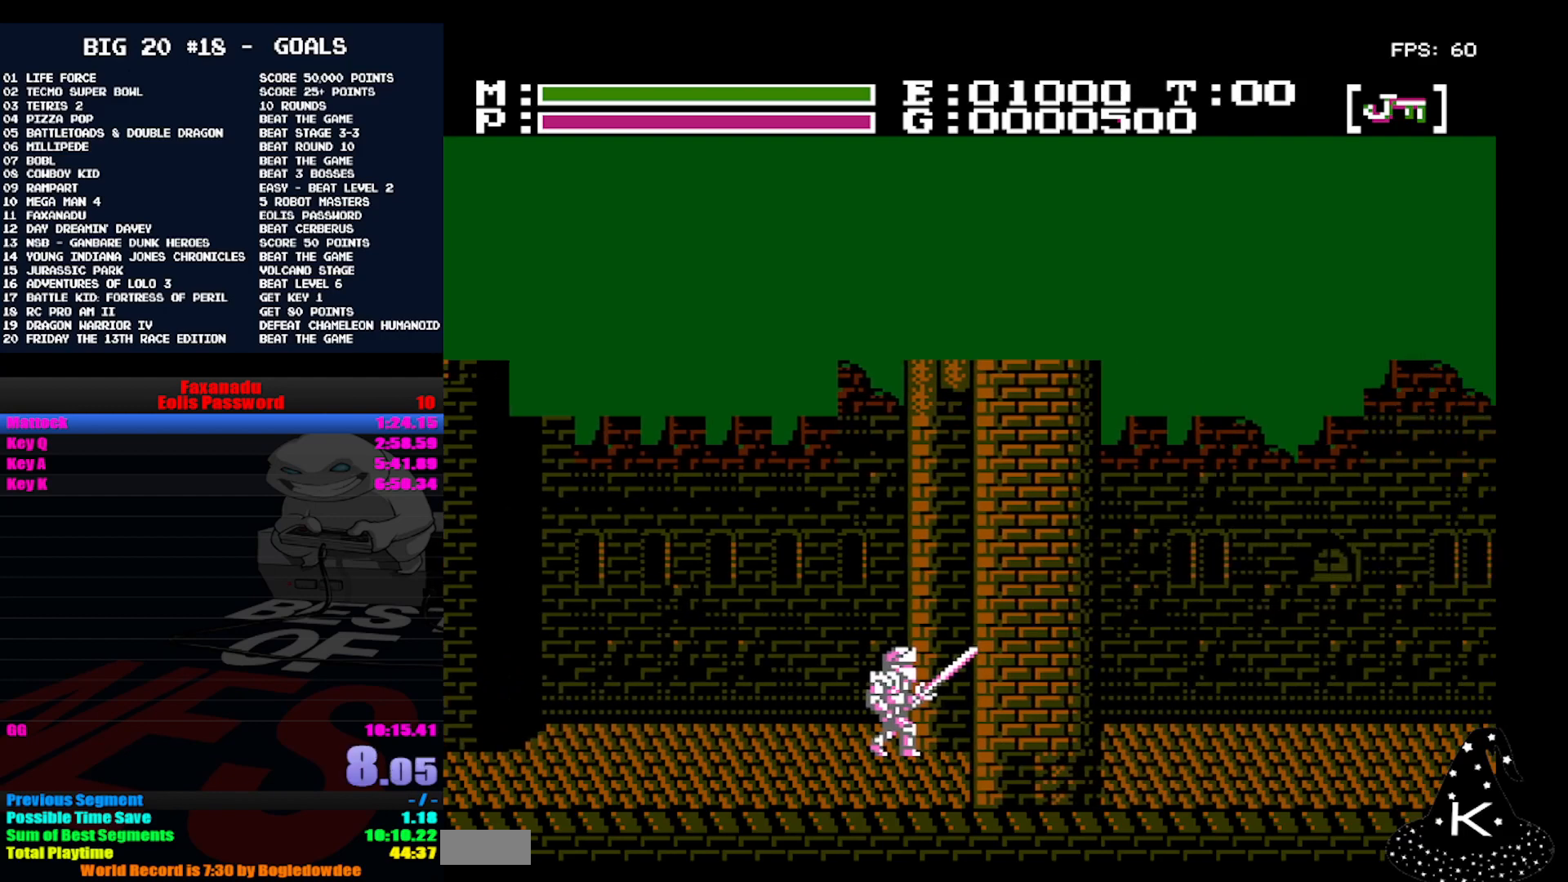
Gameplay with a controller (Nintendo layout); each line is a JSON object with the inputs held at the frame after it. "events" lists button and stick changes between this image and that frame as [ms after this image, input, new state], when the widget could be followed in between. Not read: DPAD_RIGHT L3 R3.
{"buttons": ["DPAD_UP"], "events": [[67, "DPAD_UP", "down"]]}
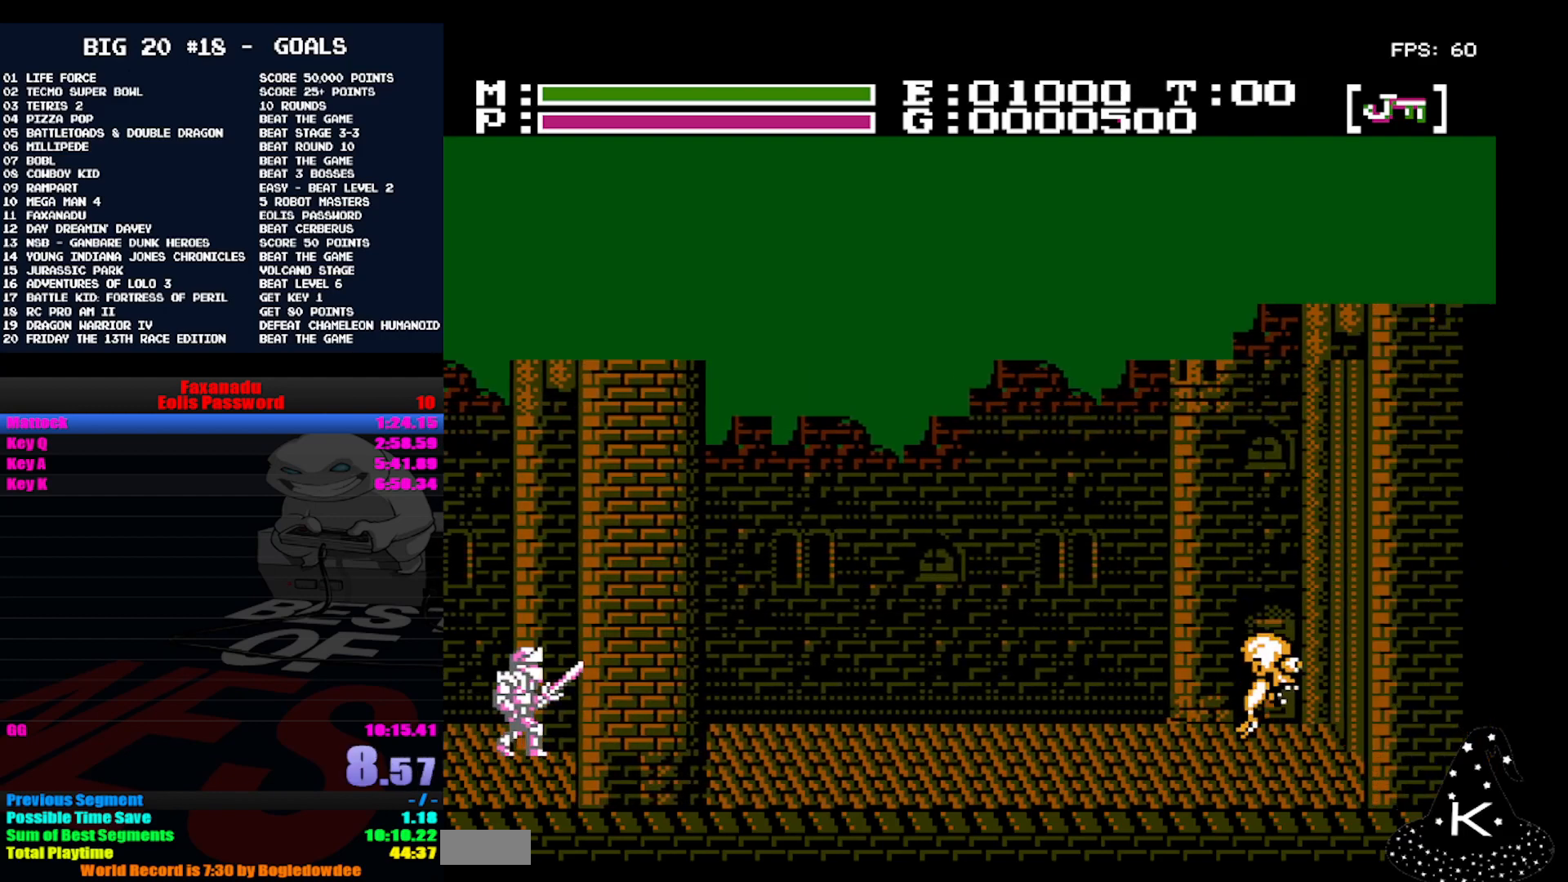
{"buttons": ["DPAD_UP"], "events": [[433, "A", "down"], [433, "B", "down"], [500, "A", "up"], [500, "B", "up"]]}
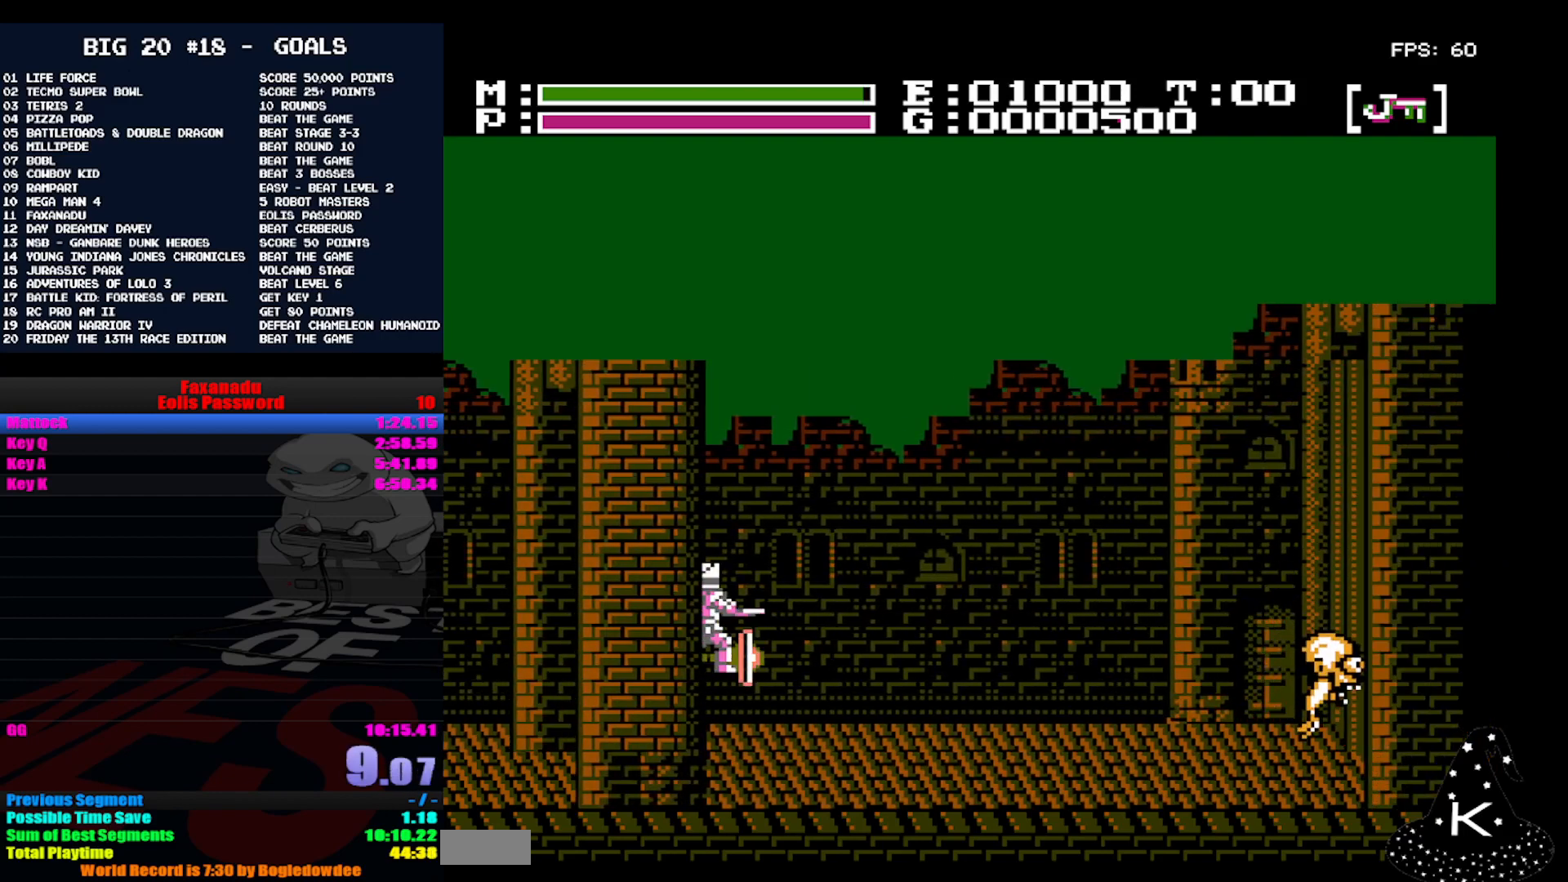
{"buttons": ["DPAD_UP"], "events": []}
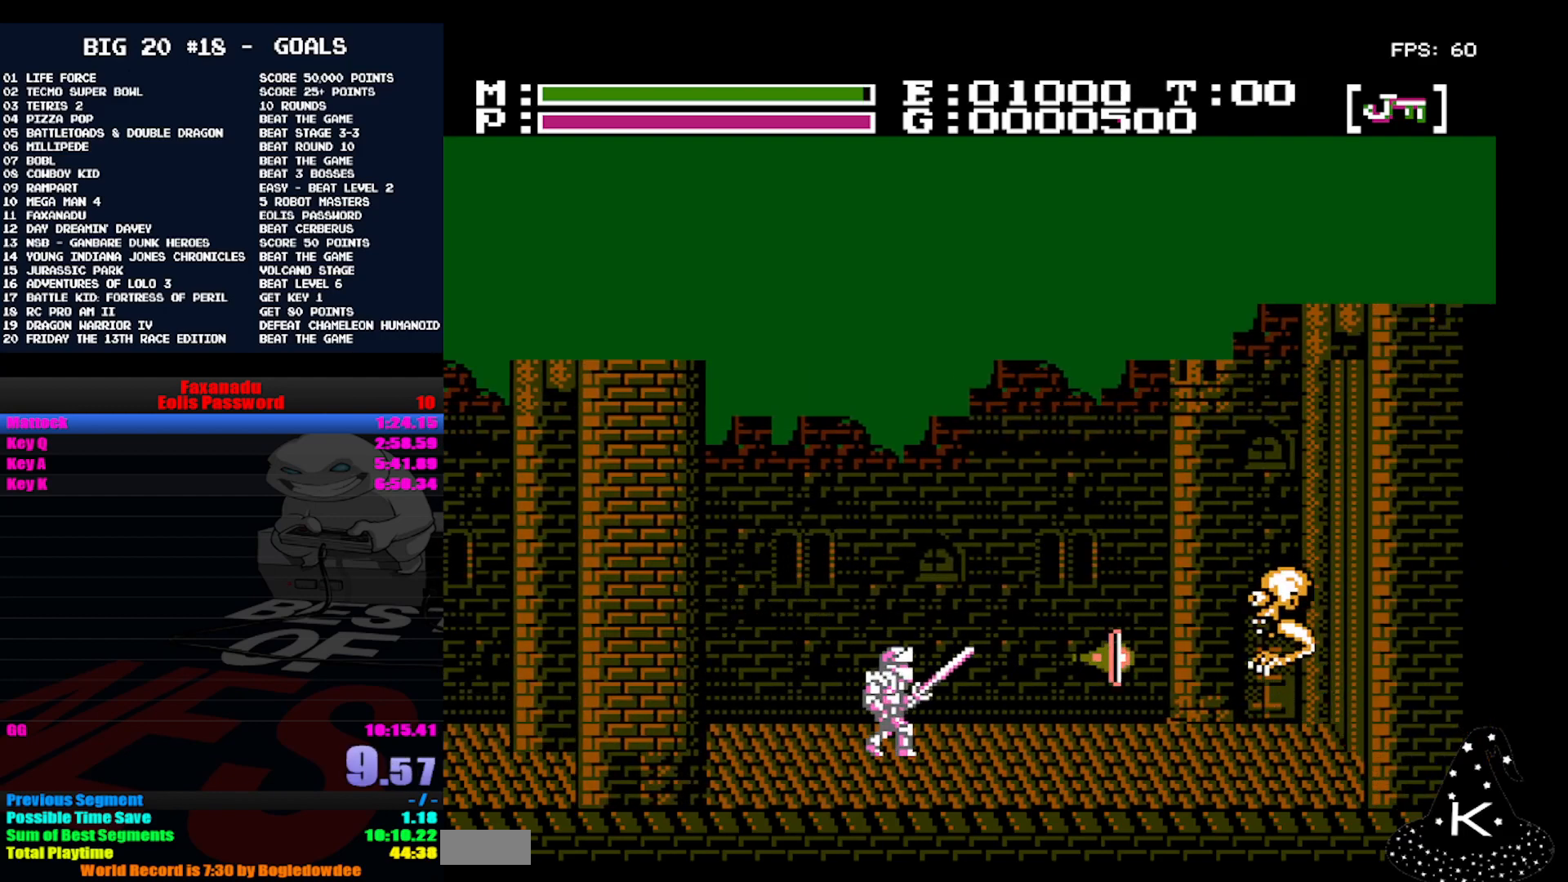
{"buttons": ["DPAD_UP"], "events": [[133, "A", "down"], [167, "B", "down"], [233, "A", "up"], [233, "B", "up"]]}
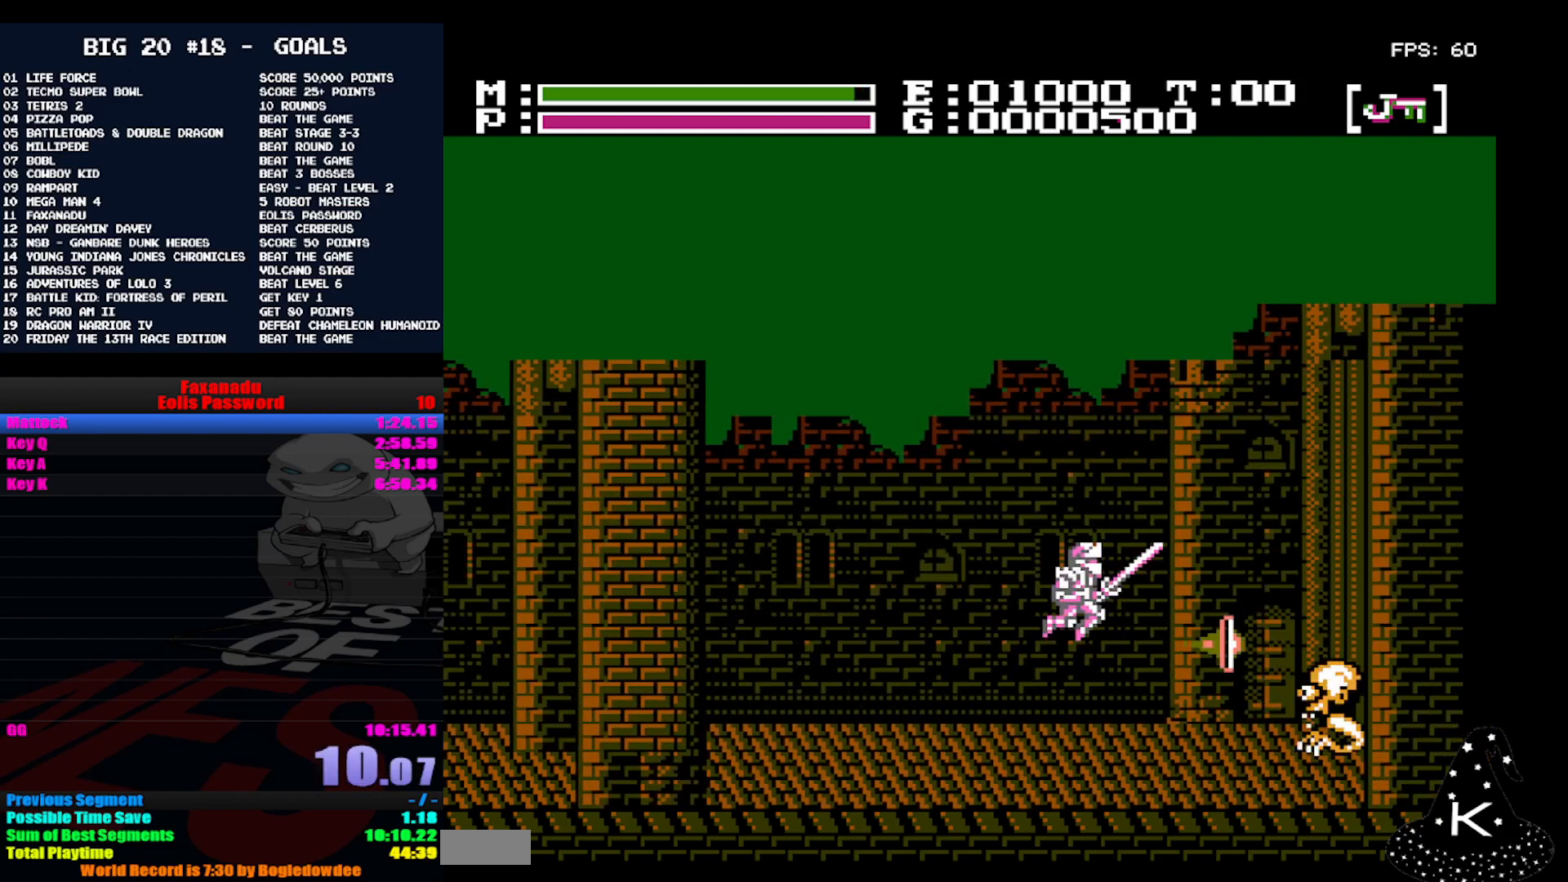
{"buttons": [], "events": [[467, "DPAD_UP", "up"]]}
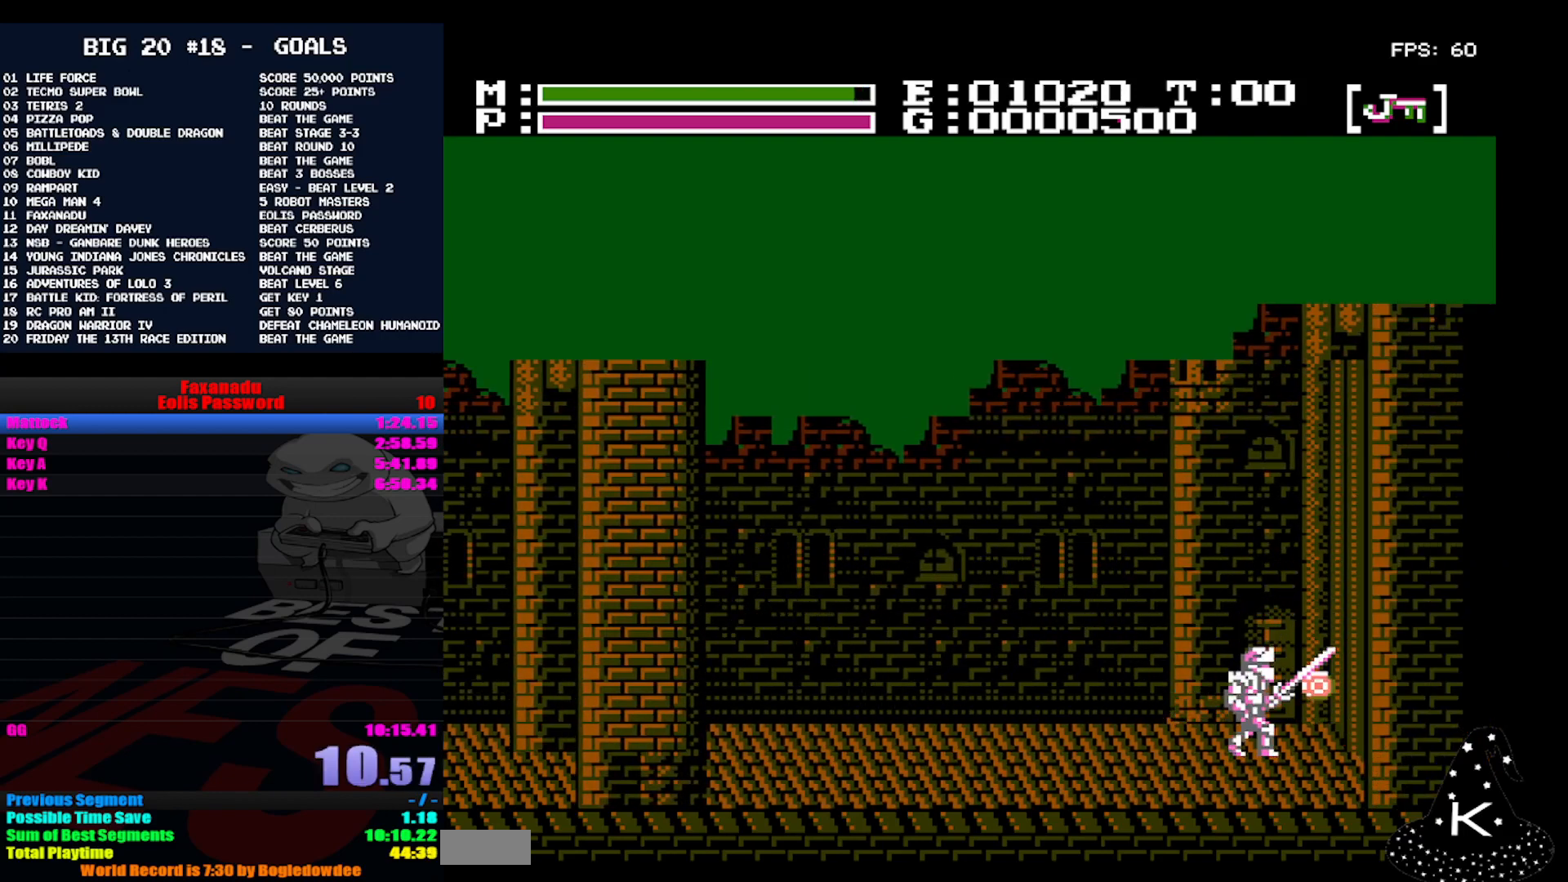
{"buttons": [], "events": [[67, "DPAD_UP", "down"], [267, "DPAD_UP", "up"], [367, "A", "down"], [467, "A", "up"]]}
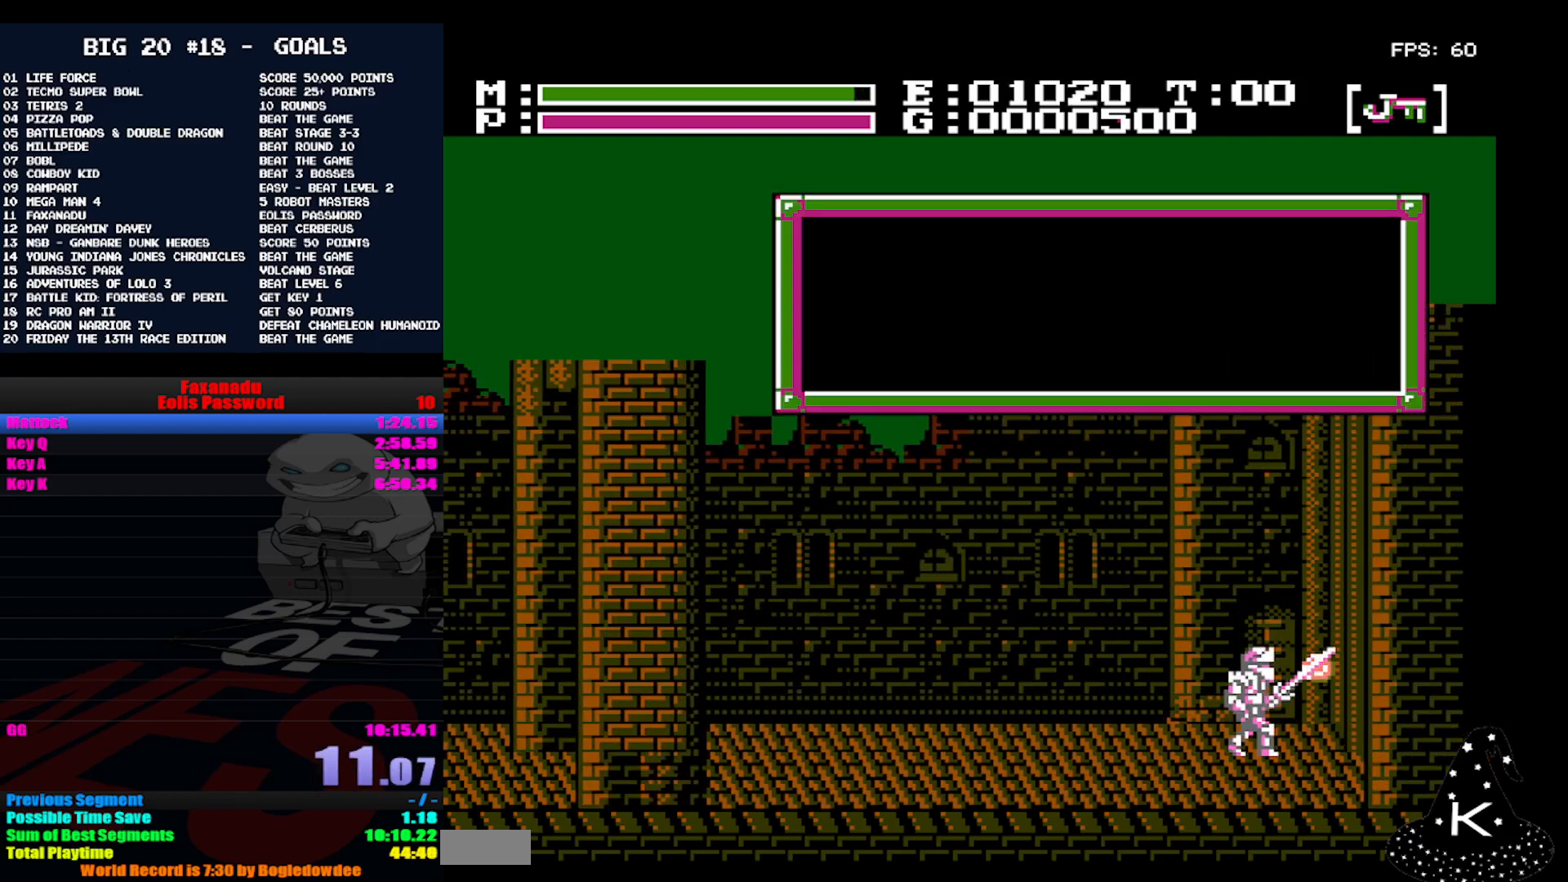
{"buttons": ["A"], "events": [[67, "A", "down"], [100, "A", "up"], [200, "A", "down"], [433, "A", "up"], [467, "A", "down"]]}
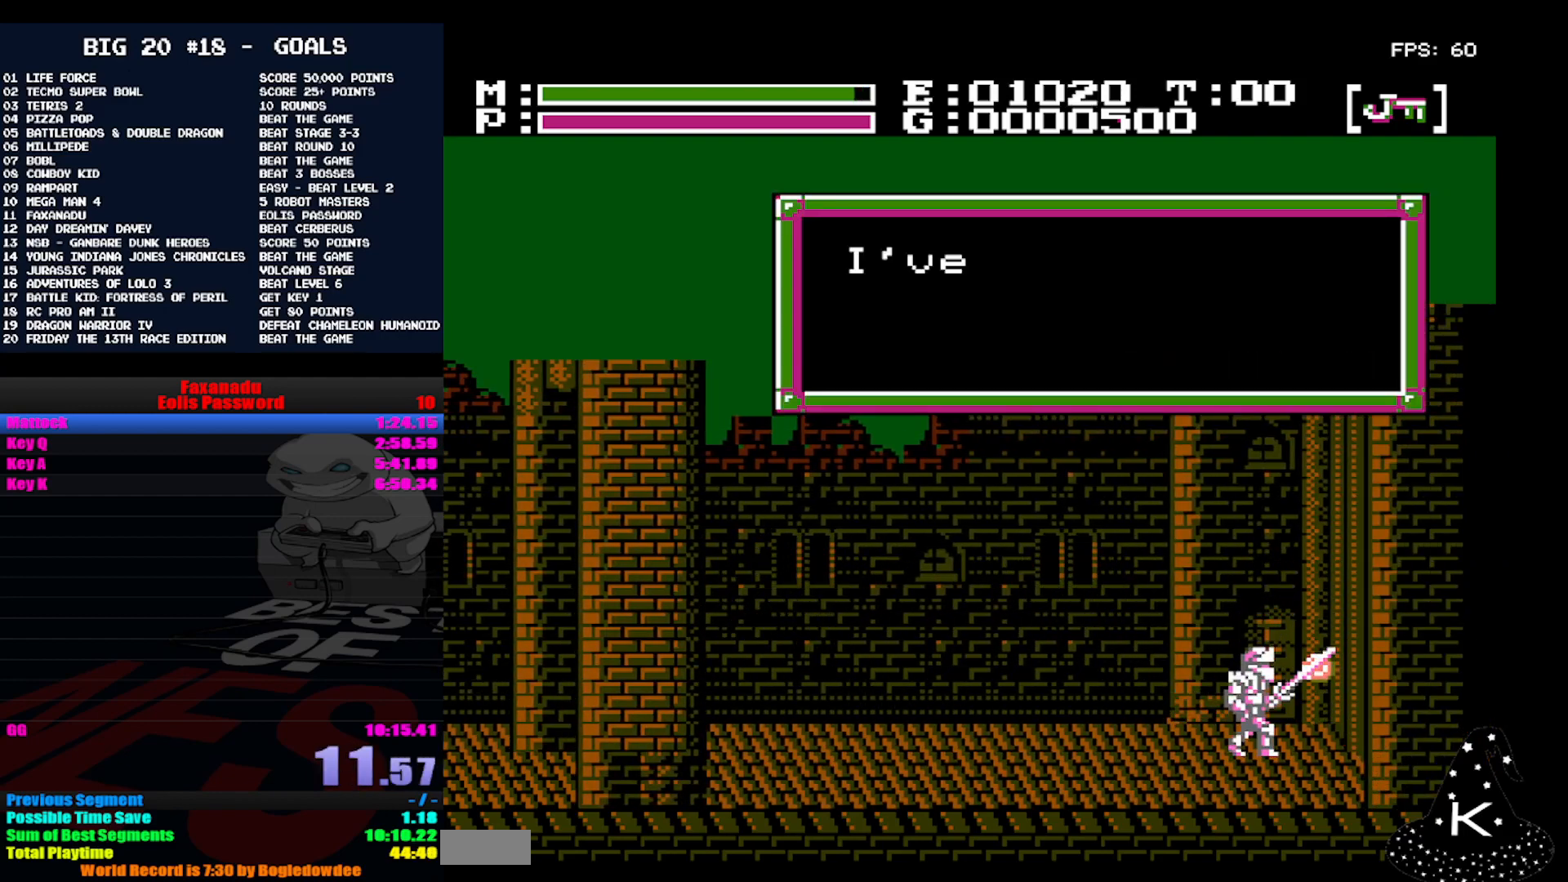
{"buttons": ["A"], "events": [[33, "A", "up"], [67, "A", "down"], [167, "A", "up"], [233, "A", "down"], [300, "A", "up"], [367, "A", "down"], [433, "A", "up"], [500, "A", "down"]]}
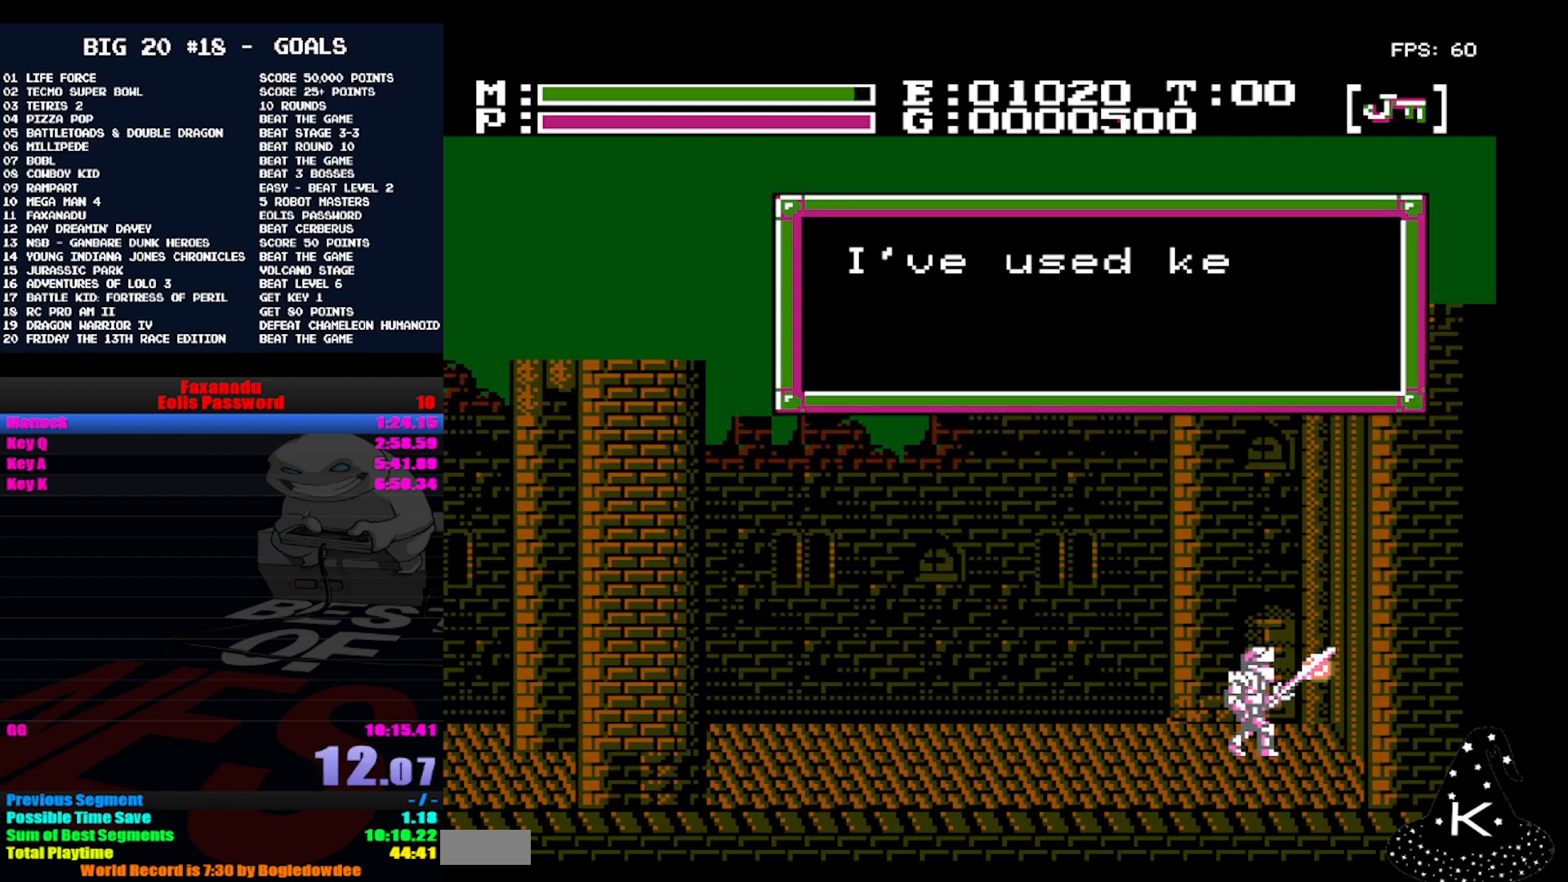
{"buttons": [], "events": [[67, "A", "up"], [133, "A", "down"], [200, "A", "up"], [300, "A", "down"], [367, "A", "up"], [433, "A", "down"], [500, "A", "up"]]}
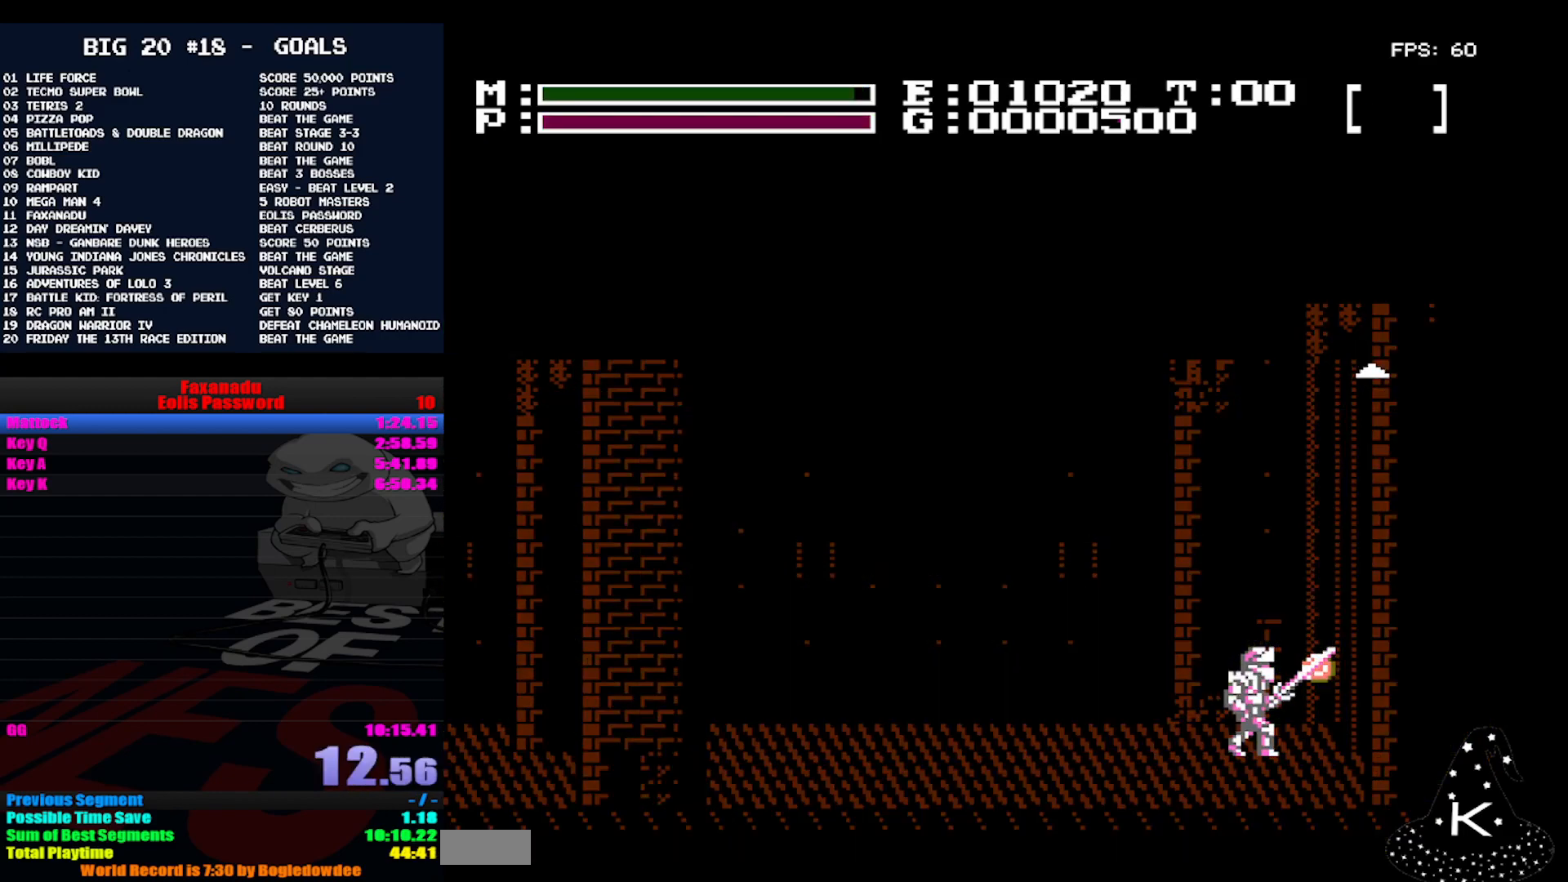
{"buttons": [], "events": []}
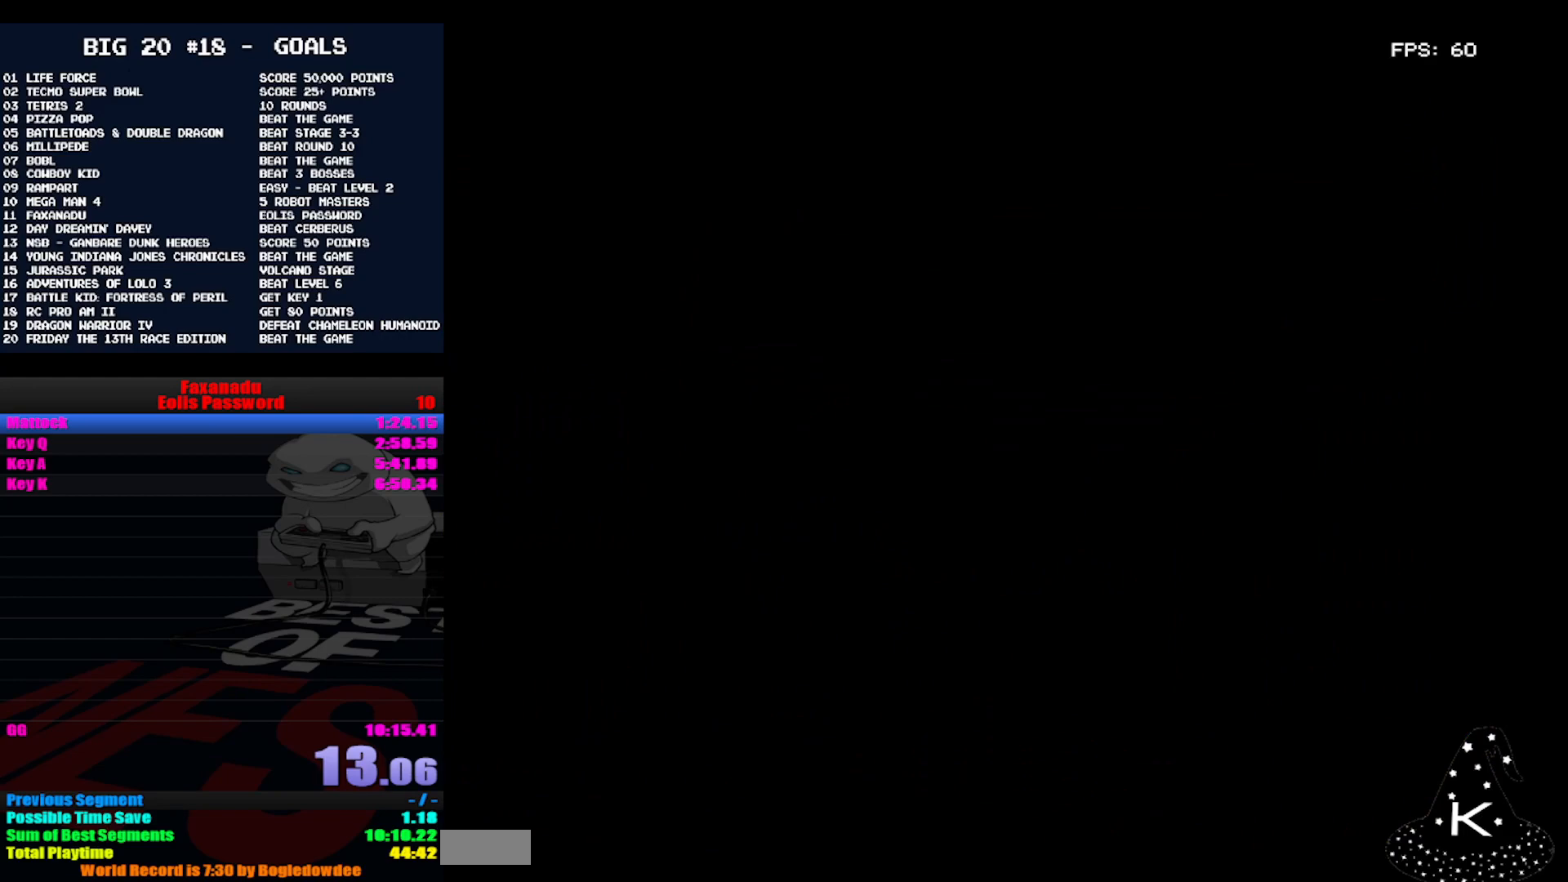
{"buttons": [], "events": []}
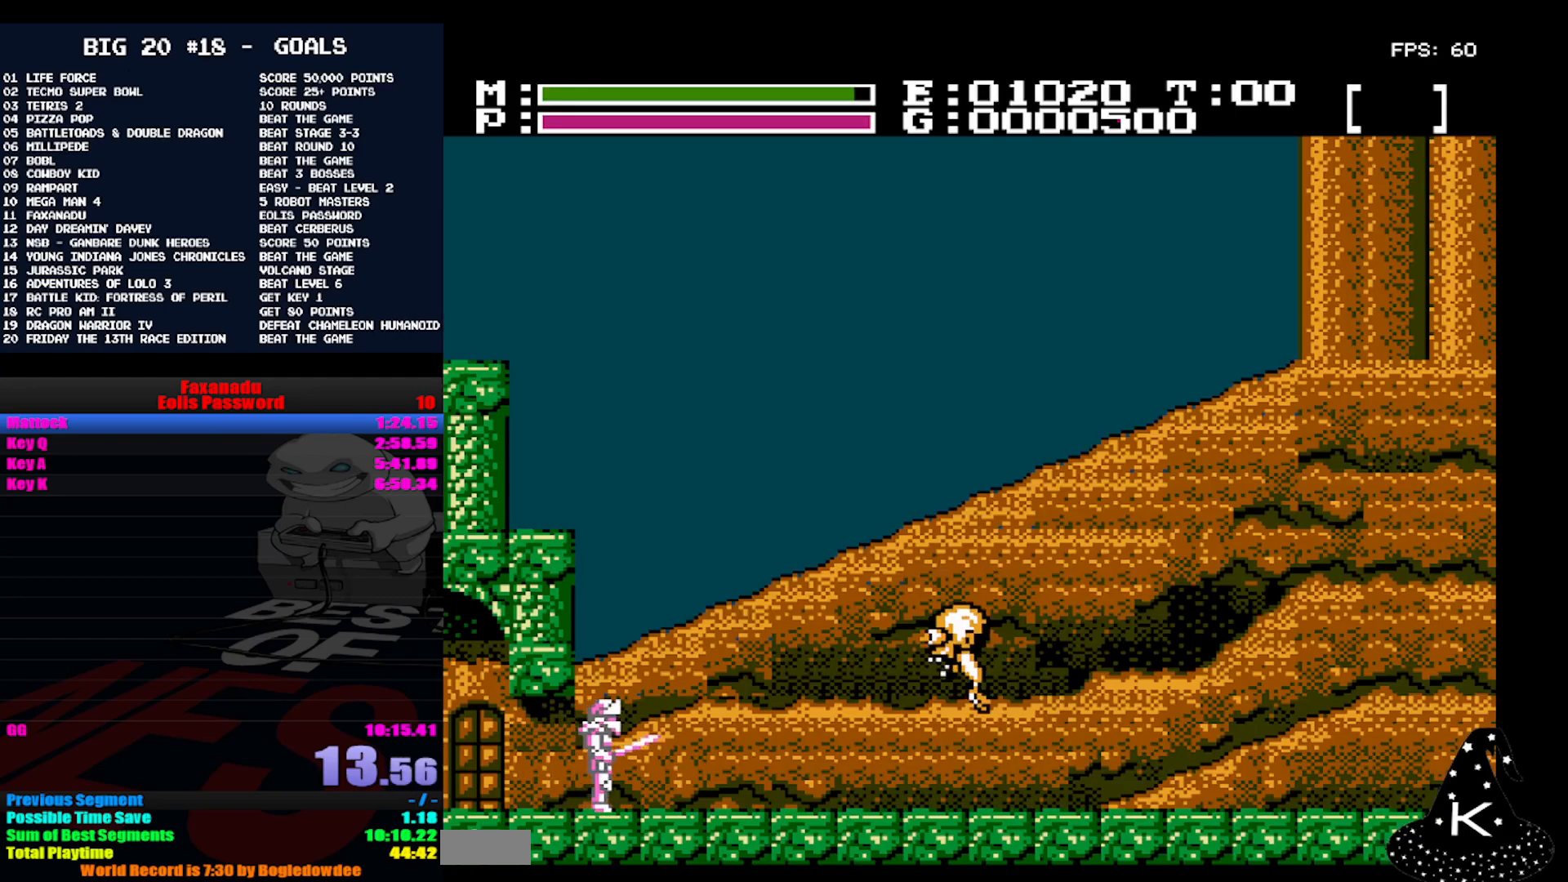
{"buttons": ["DPAD_UP"], "events": [[33, "DPAD_UP", "down"], [67, "A", "down"], [67, "B", "down"], [133, "A", "up"], [133, "B", "up"]]}
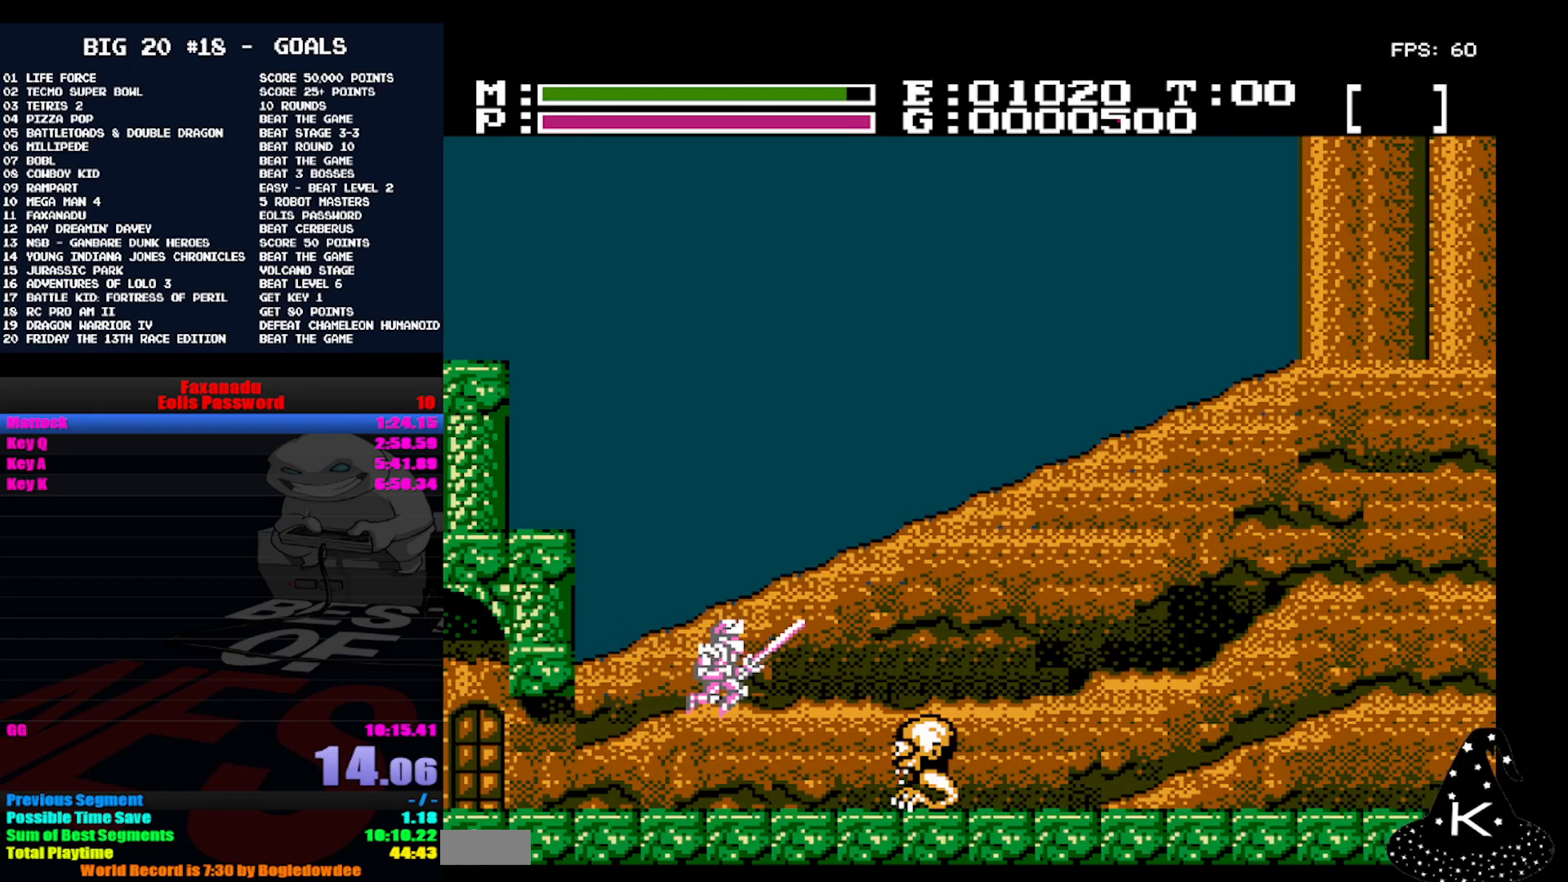
{"buttons": ["DPAD_UP"], "events": [[200, "A", "down"], [233, "B", "down"], [267, "A", "up"], [300, "B", "up"]]}
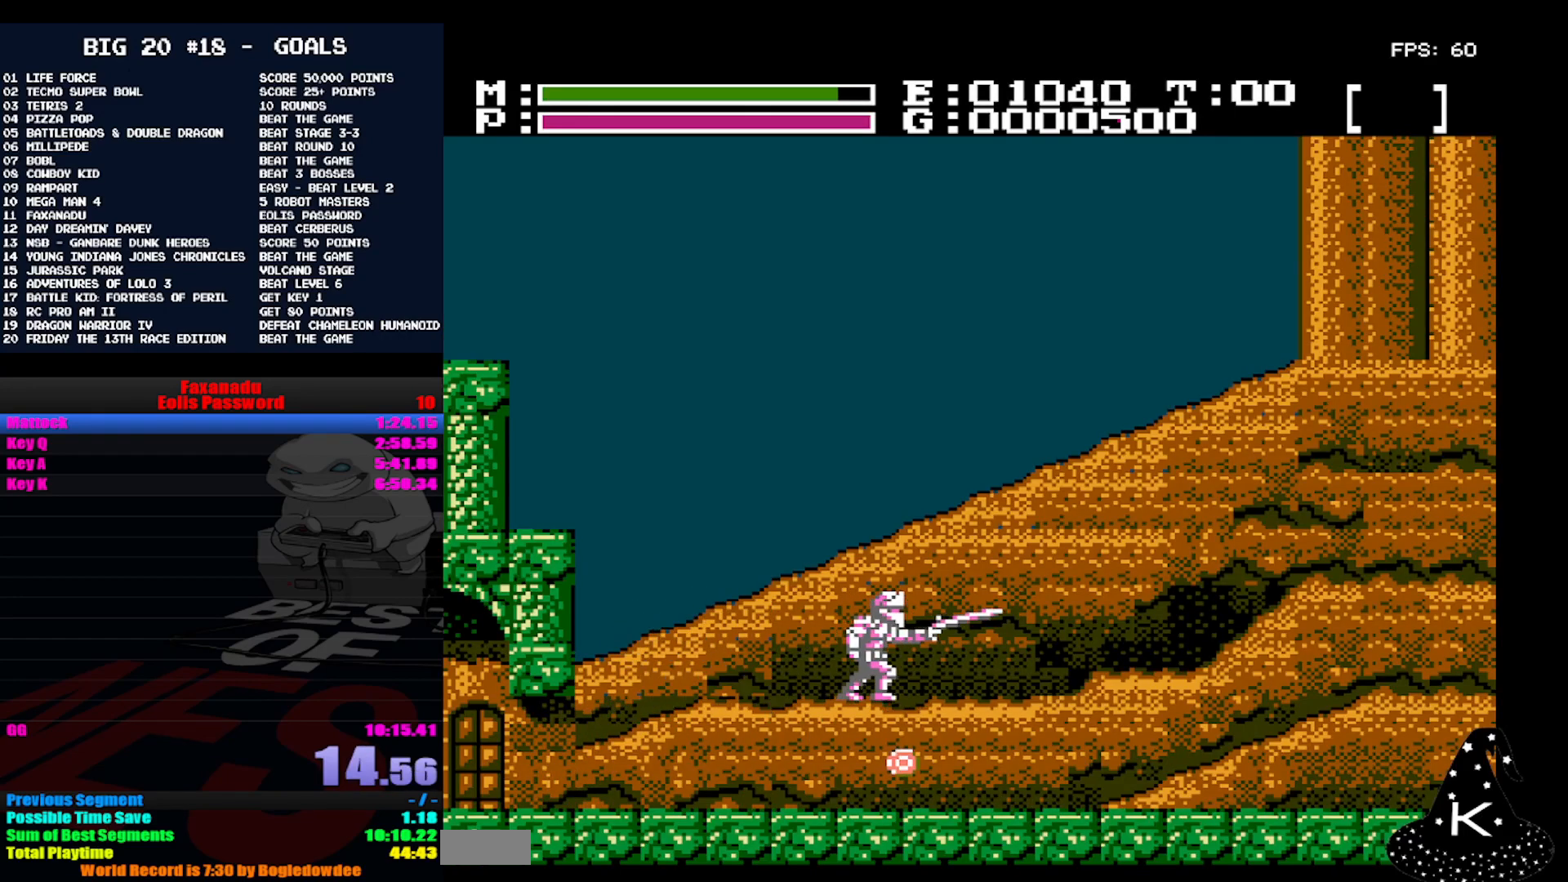
{"buttons": ["DPAD_UP"], "events": []}
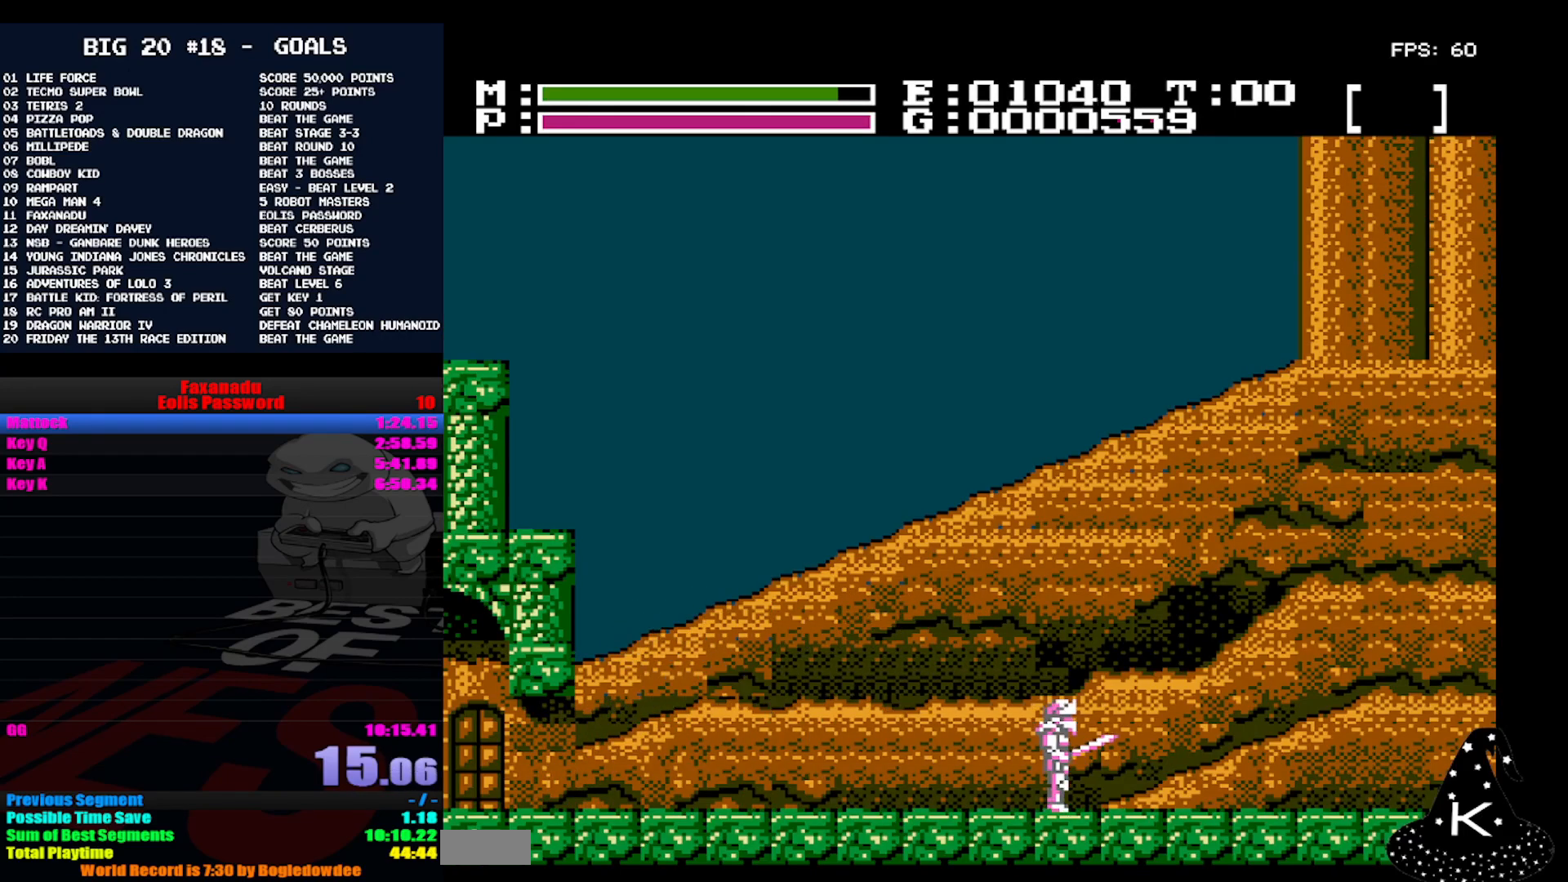
{"buttons": [], "events": [[233, "DPAD_UP", "up"]]}
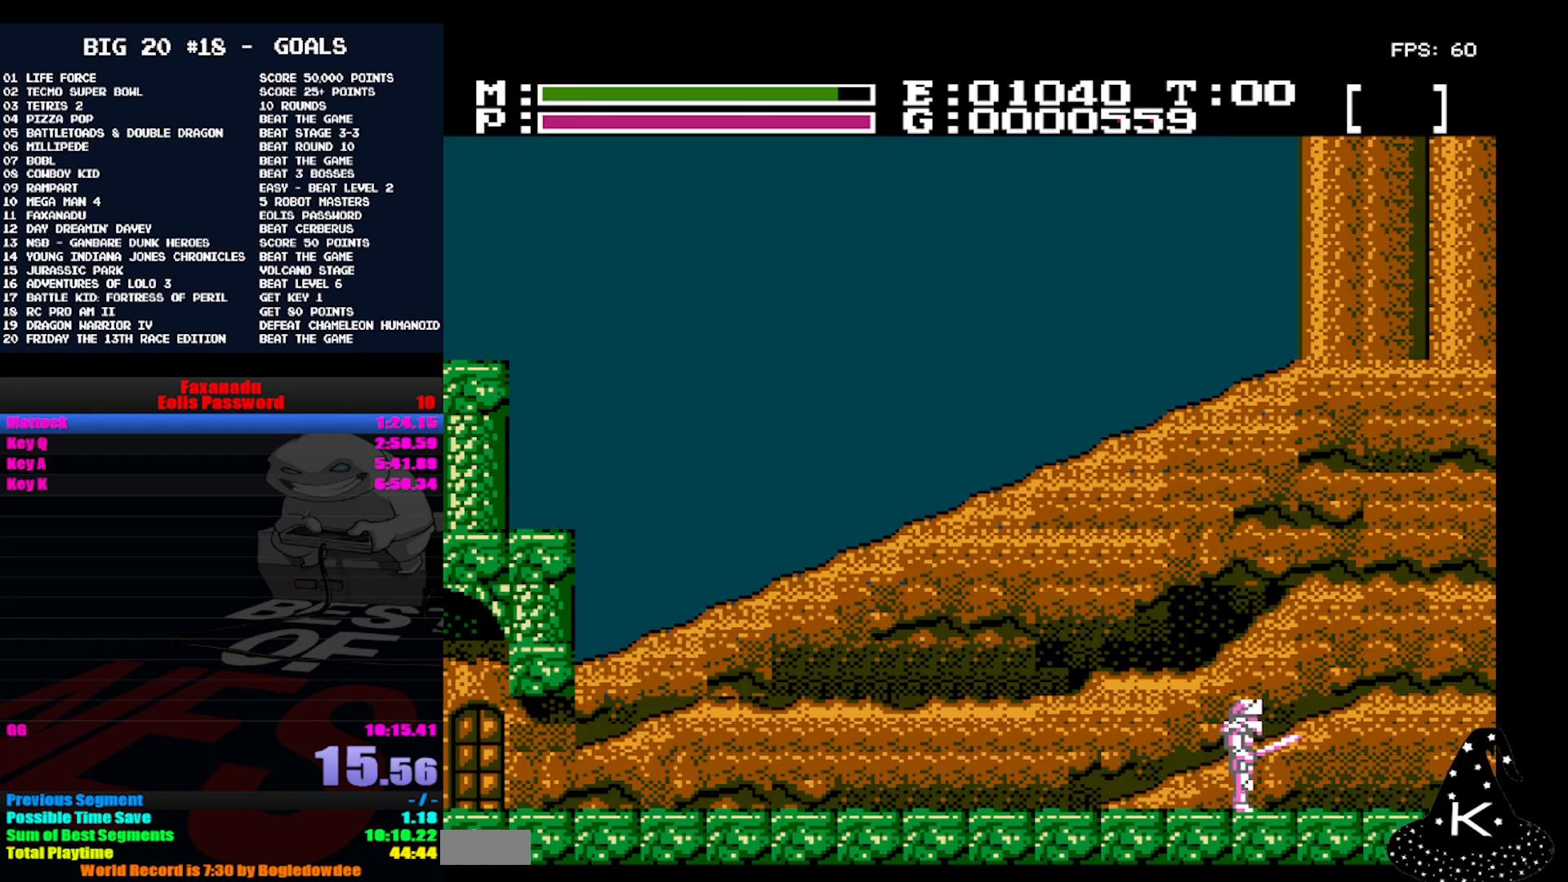
{"buttons": [], "events": []}
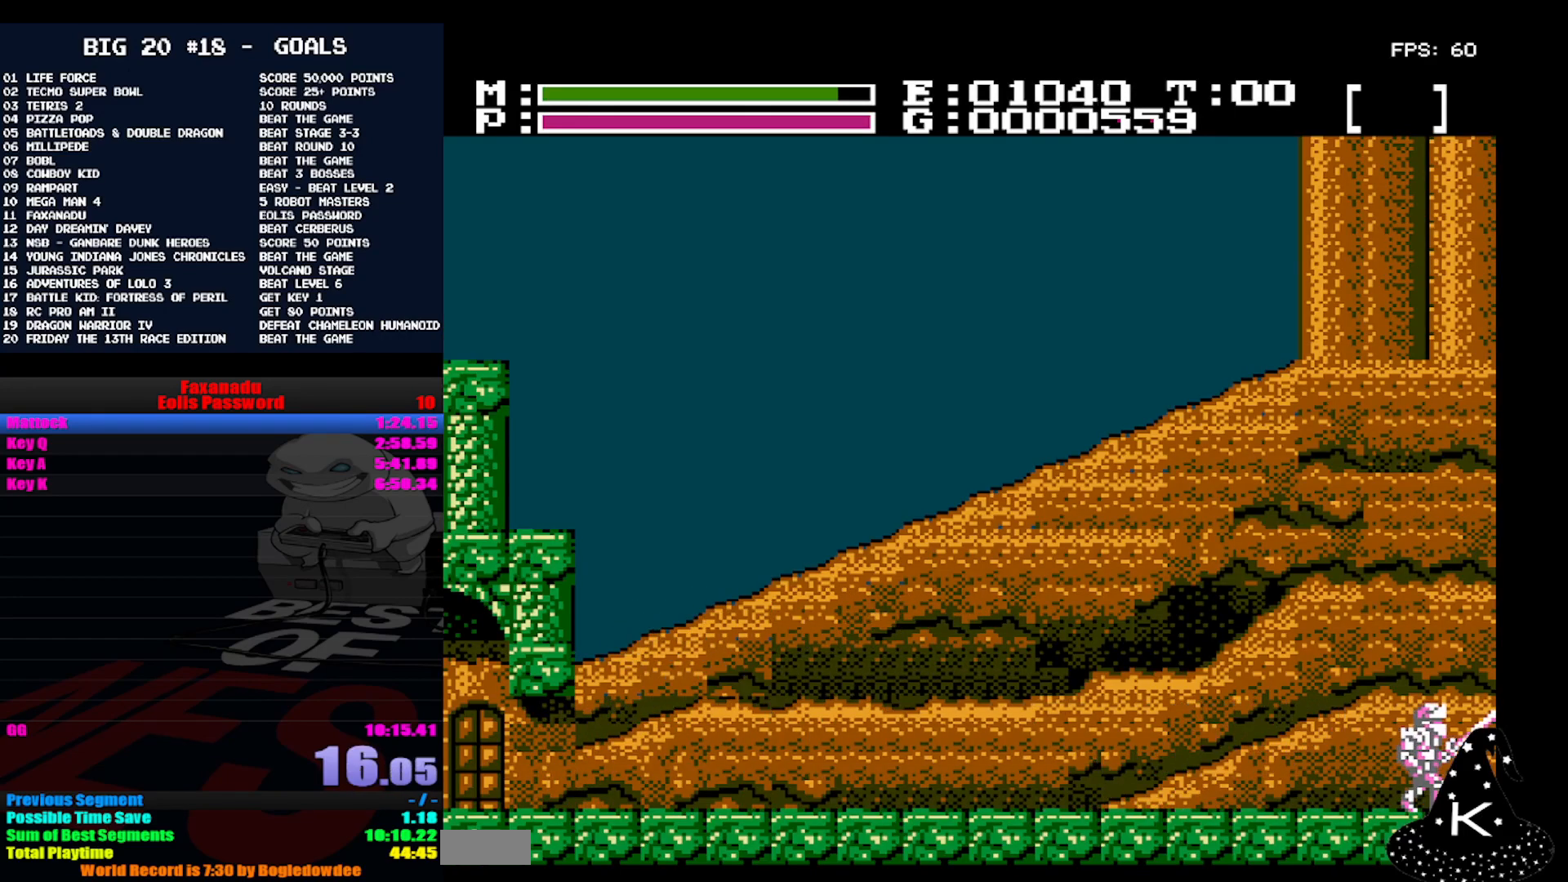
{"buttons": [], "events": []}
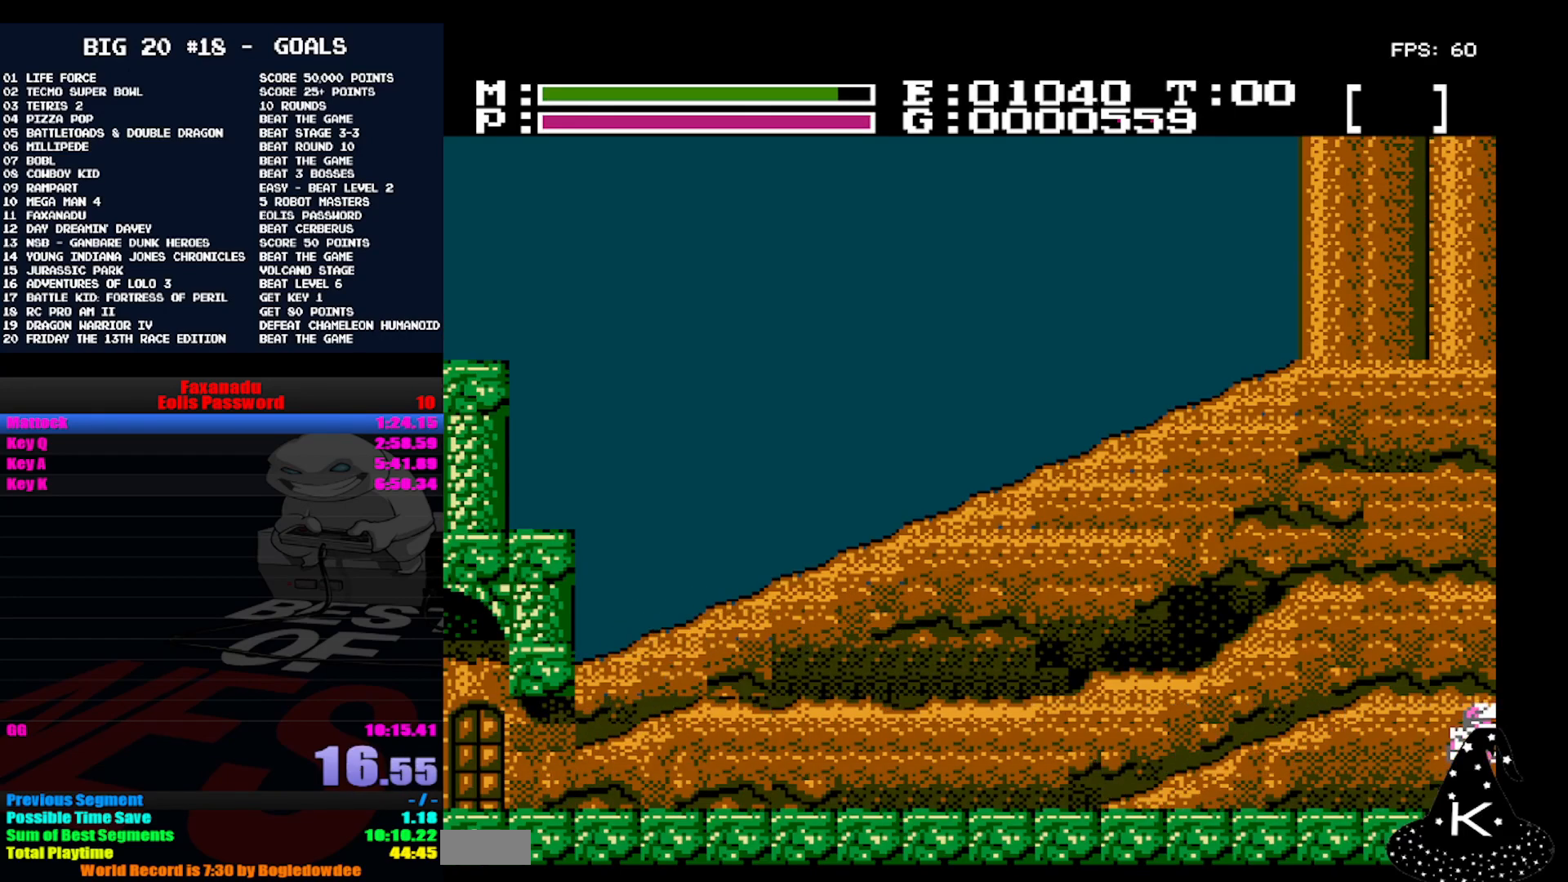
{"buttons": [], "events": []}
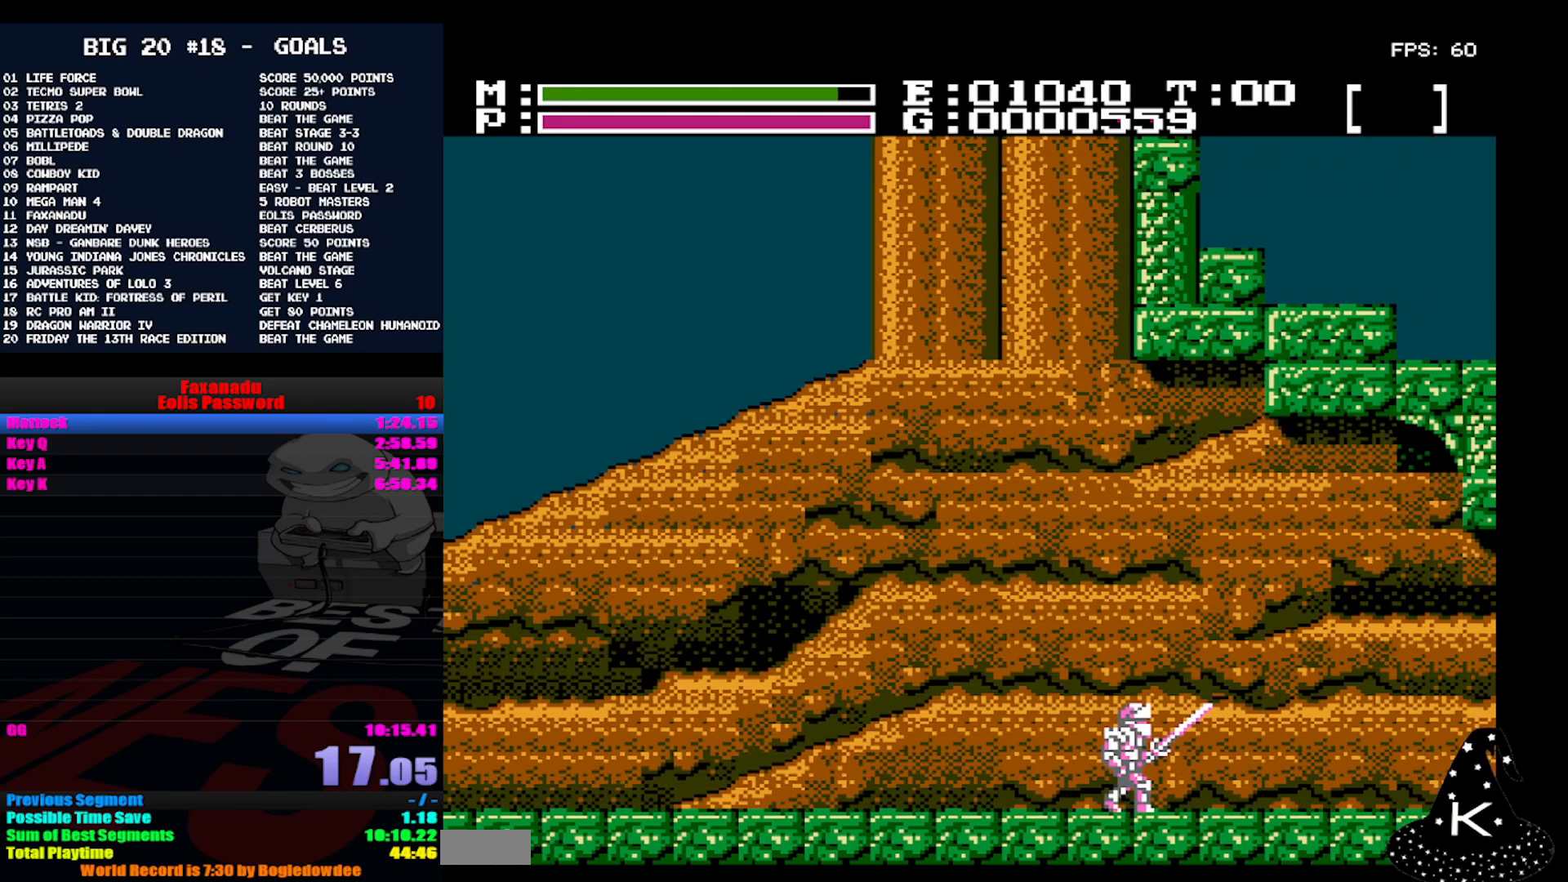
{"buttons": [], "events": []}
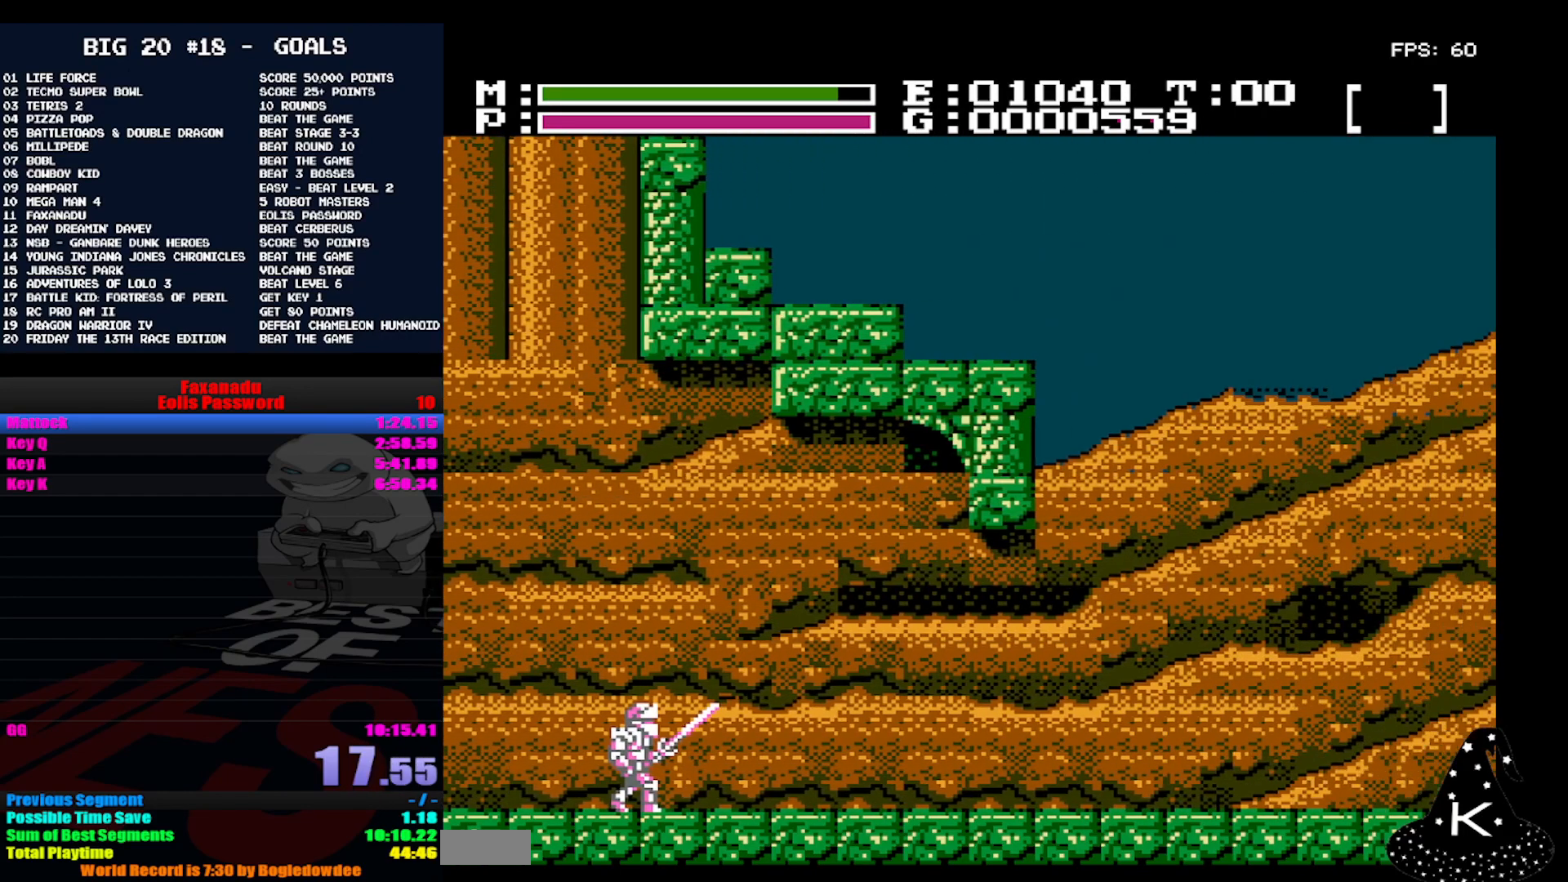
{"buttons": ["A", "B", "DPAD_UP"], "events": [[467, "DPAD_UP", "down"], [500, "A", "down"], [500, "B", "down"]]}
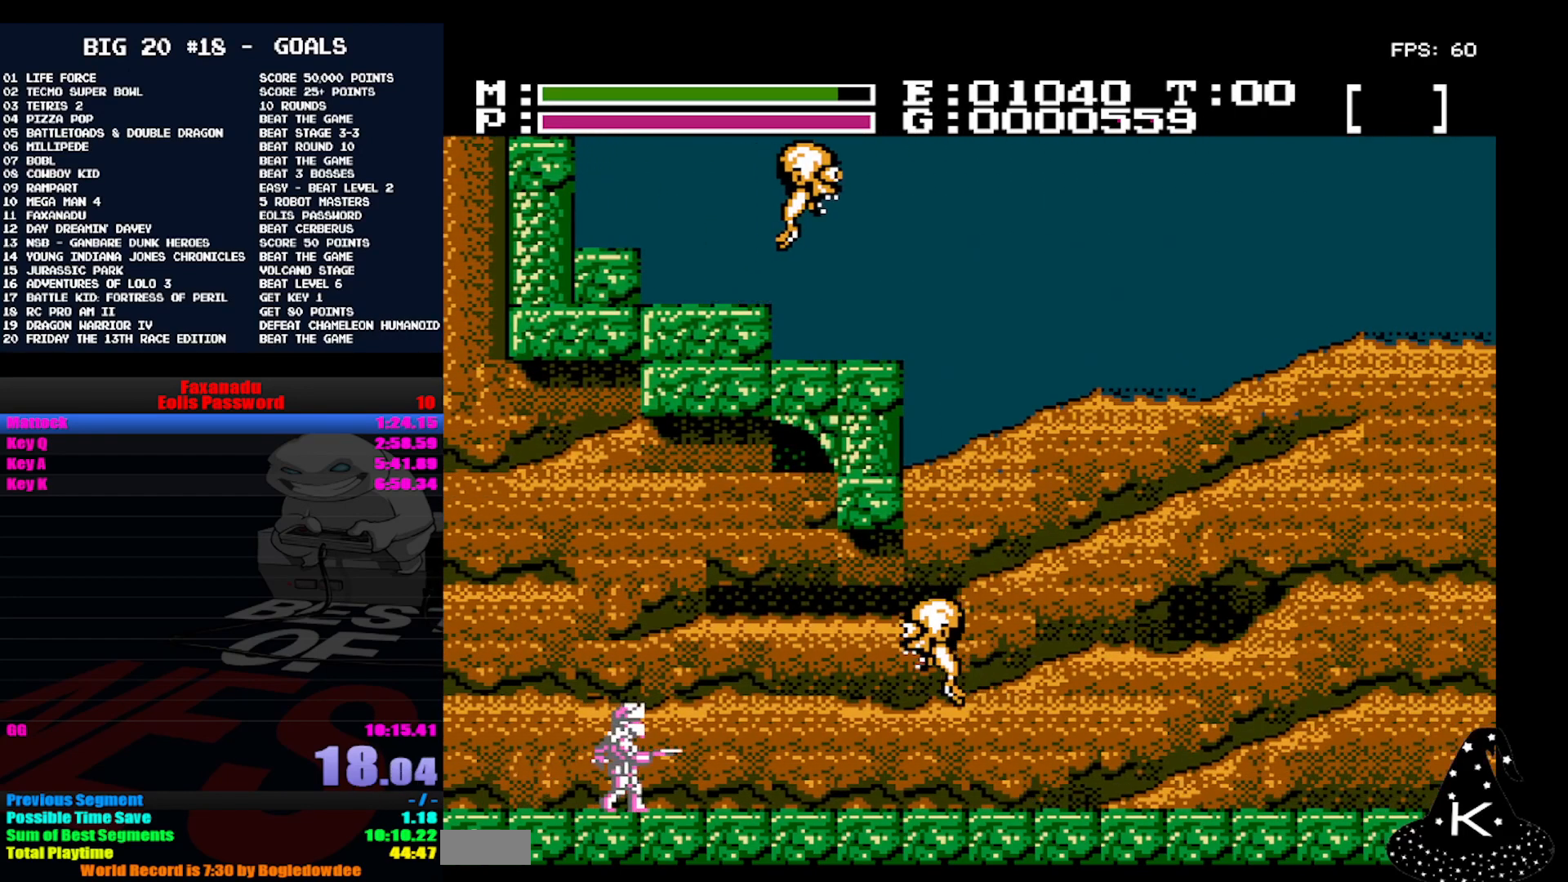
{"buttons": ["DPAD_UP"], "events": [[67, "A", "up"], [67, "B", "up"]]}
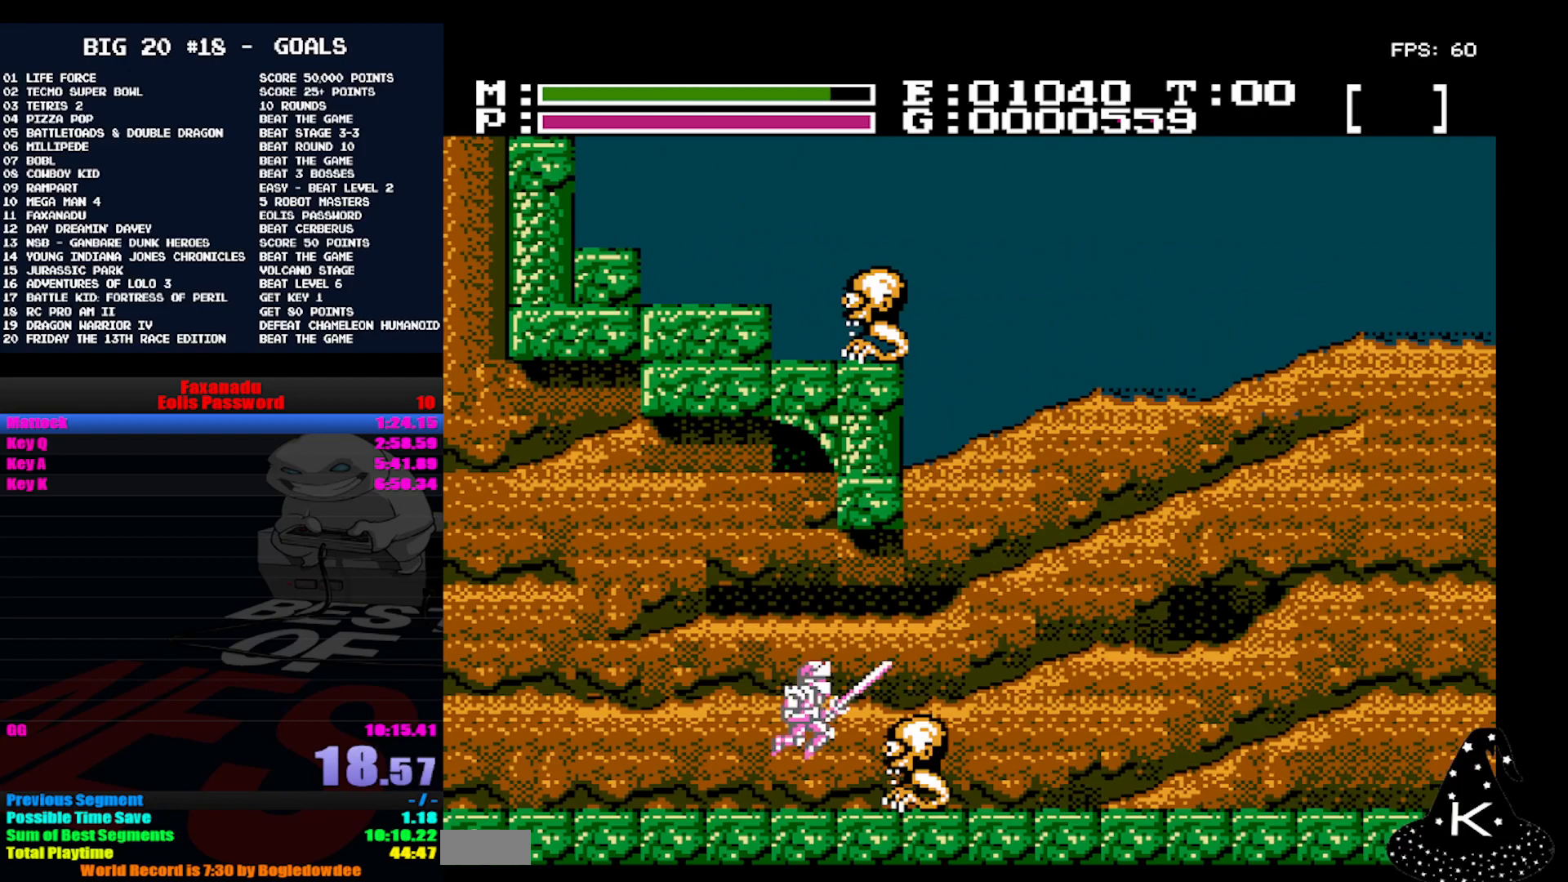
{"buttons": ["DPAD_UP"], "events": [[133, "A", "down"], [167, "B", "down"], [200, "A", "up"], [200, "B", "up"]]}
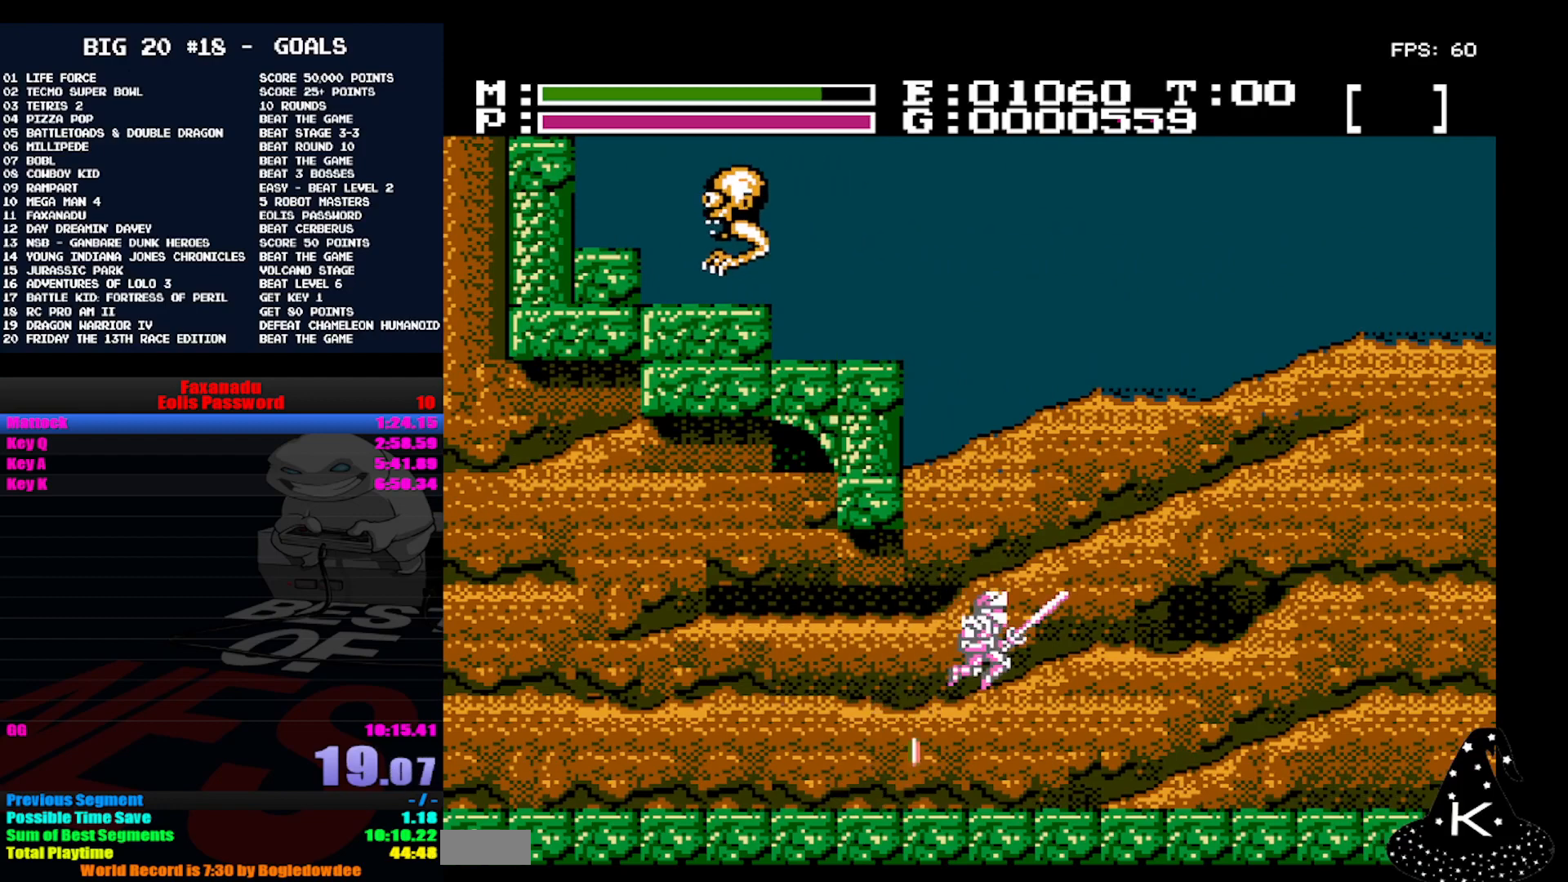
{"buttons": ["DPAD_UP"], "events": []}
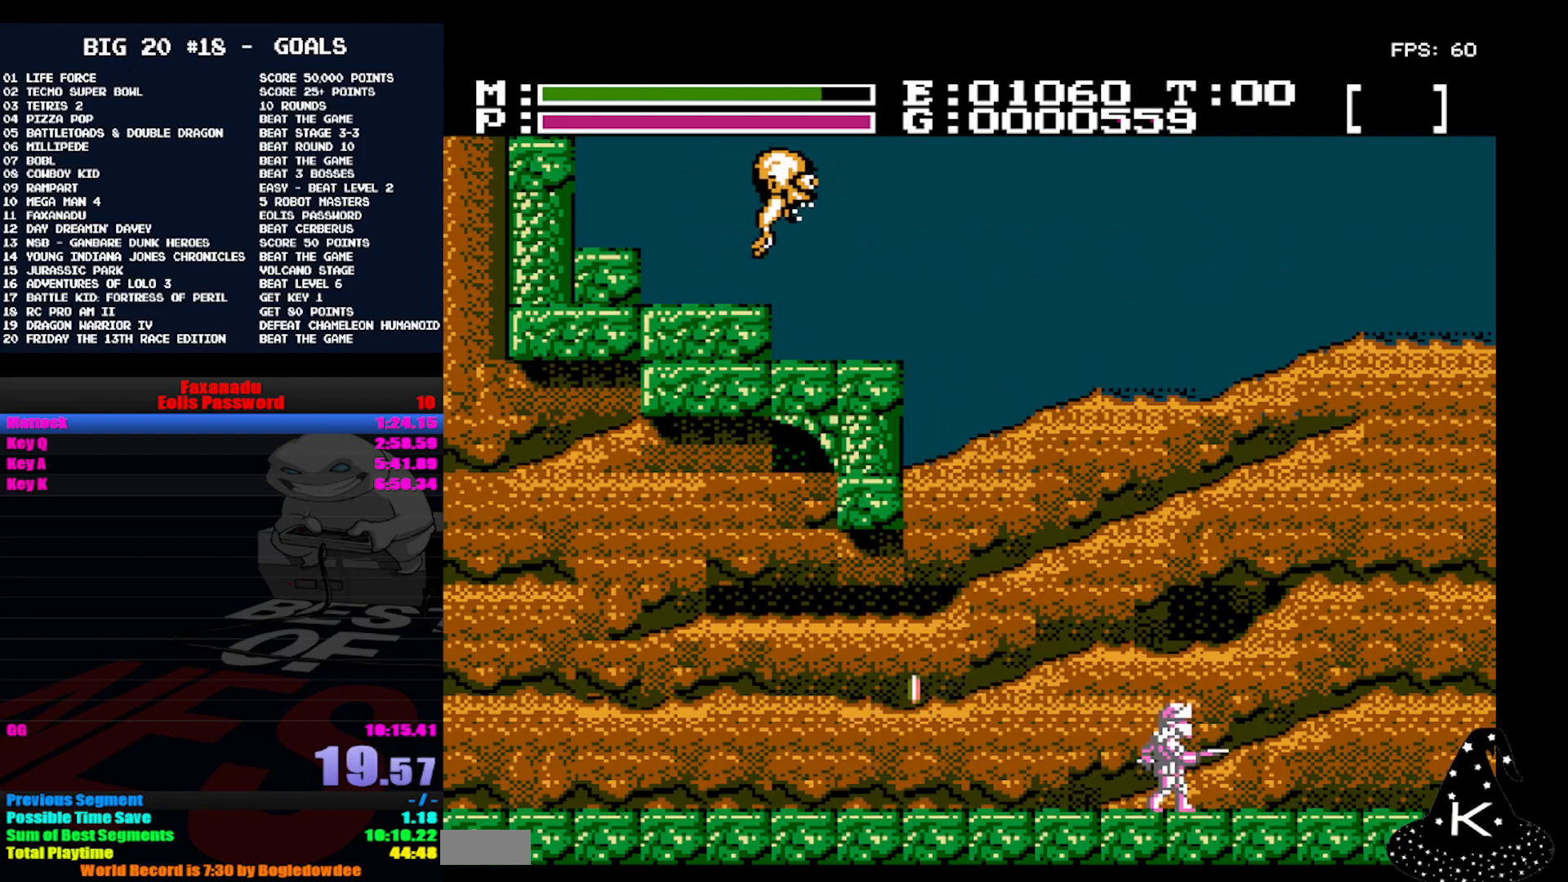
{"buttons": ["DPAD_UP"], "events": []}
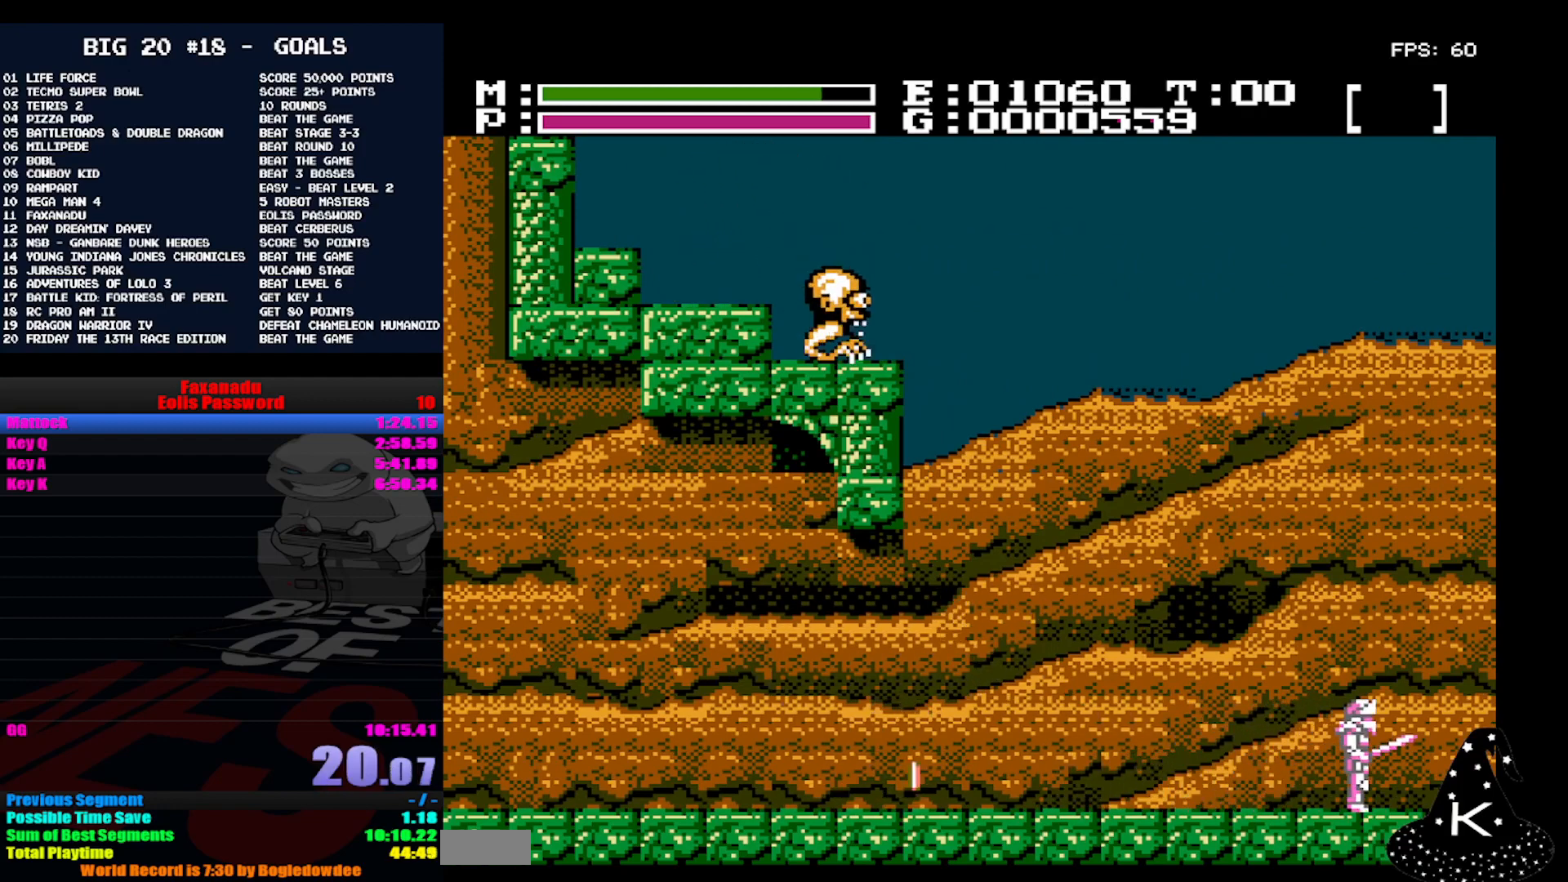
{"buttons": [], "events": [[133, "DPAD_UP", "up"]]}
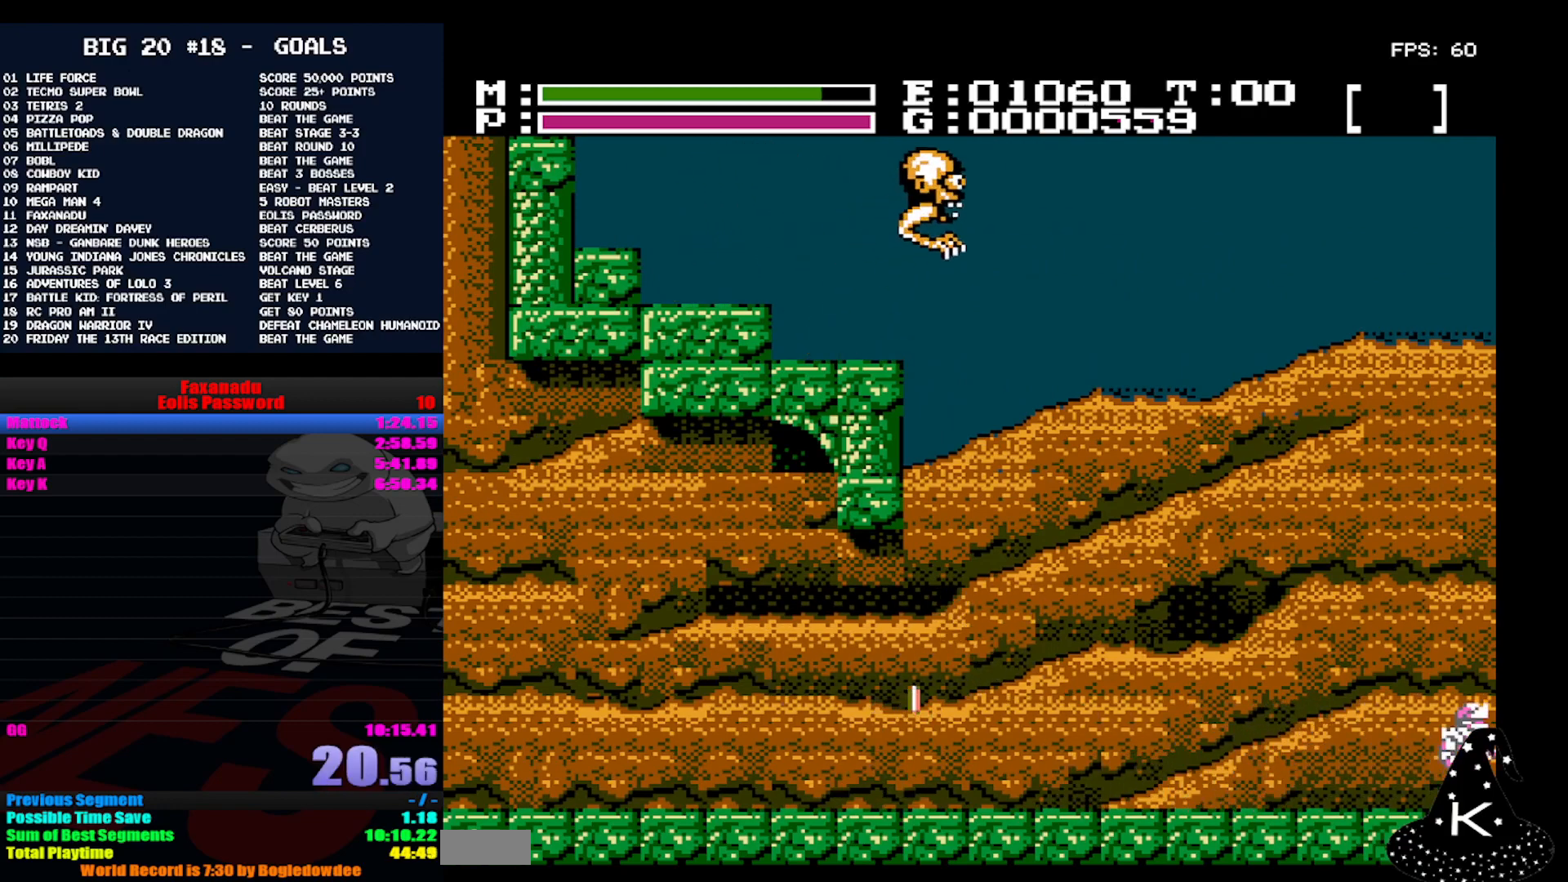
{"buttons": [], "events": []}
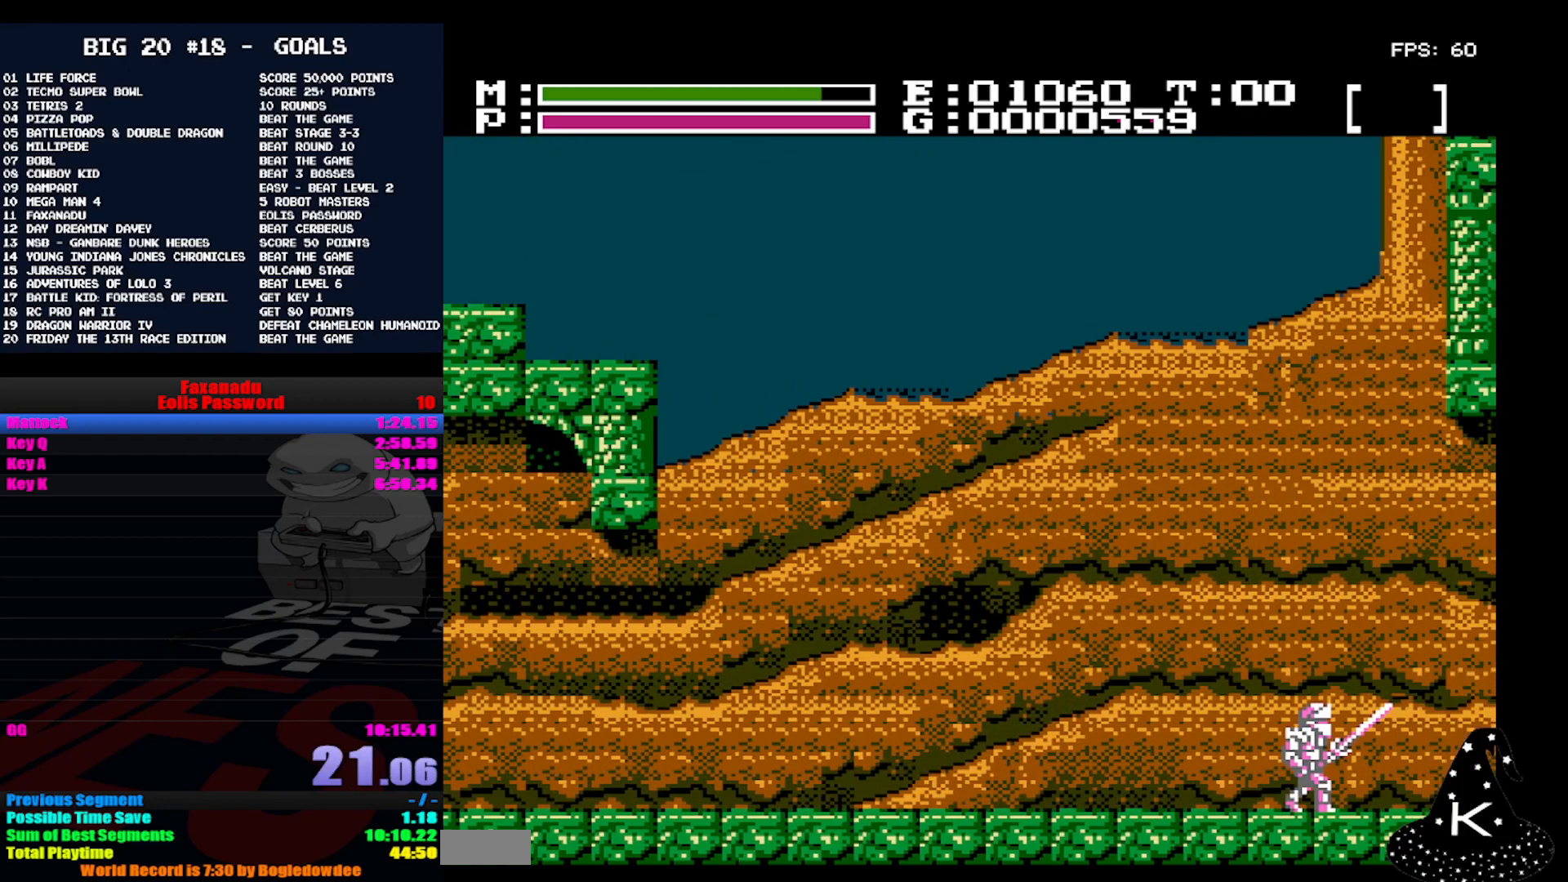
{"buttons": [], "events": []}
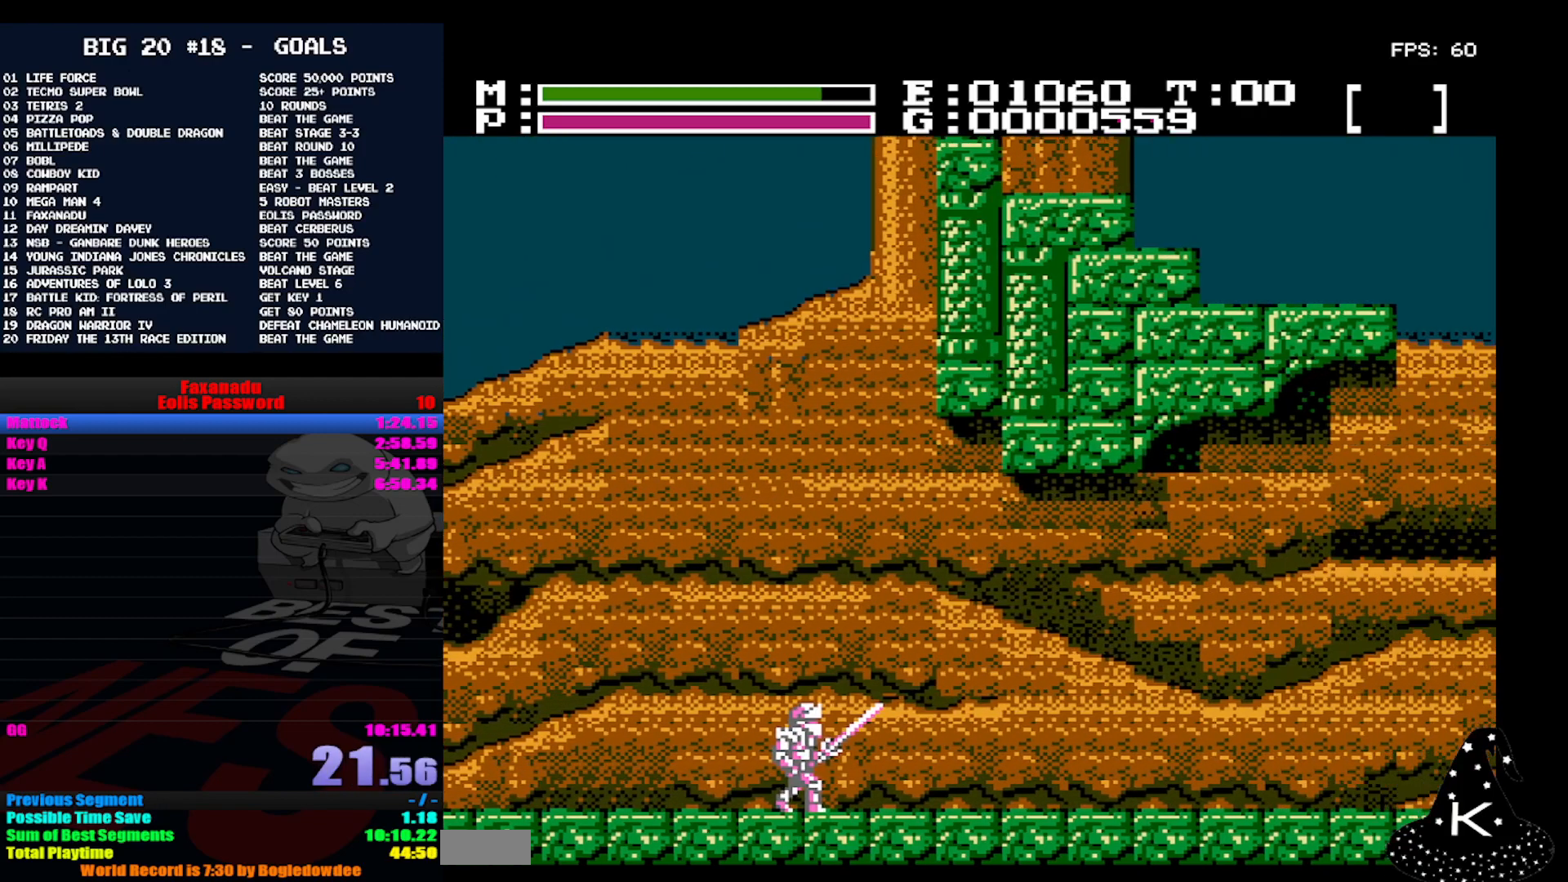
{"buttons": [], "events": []}
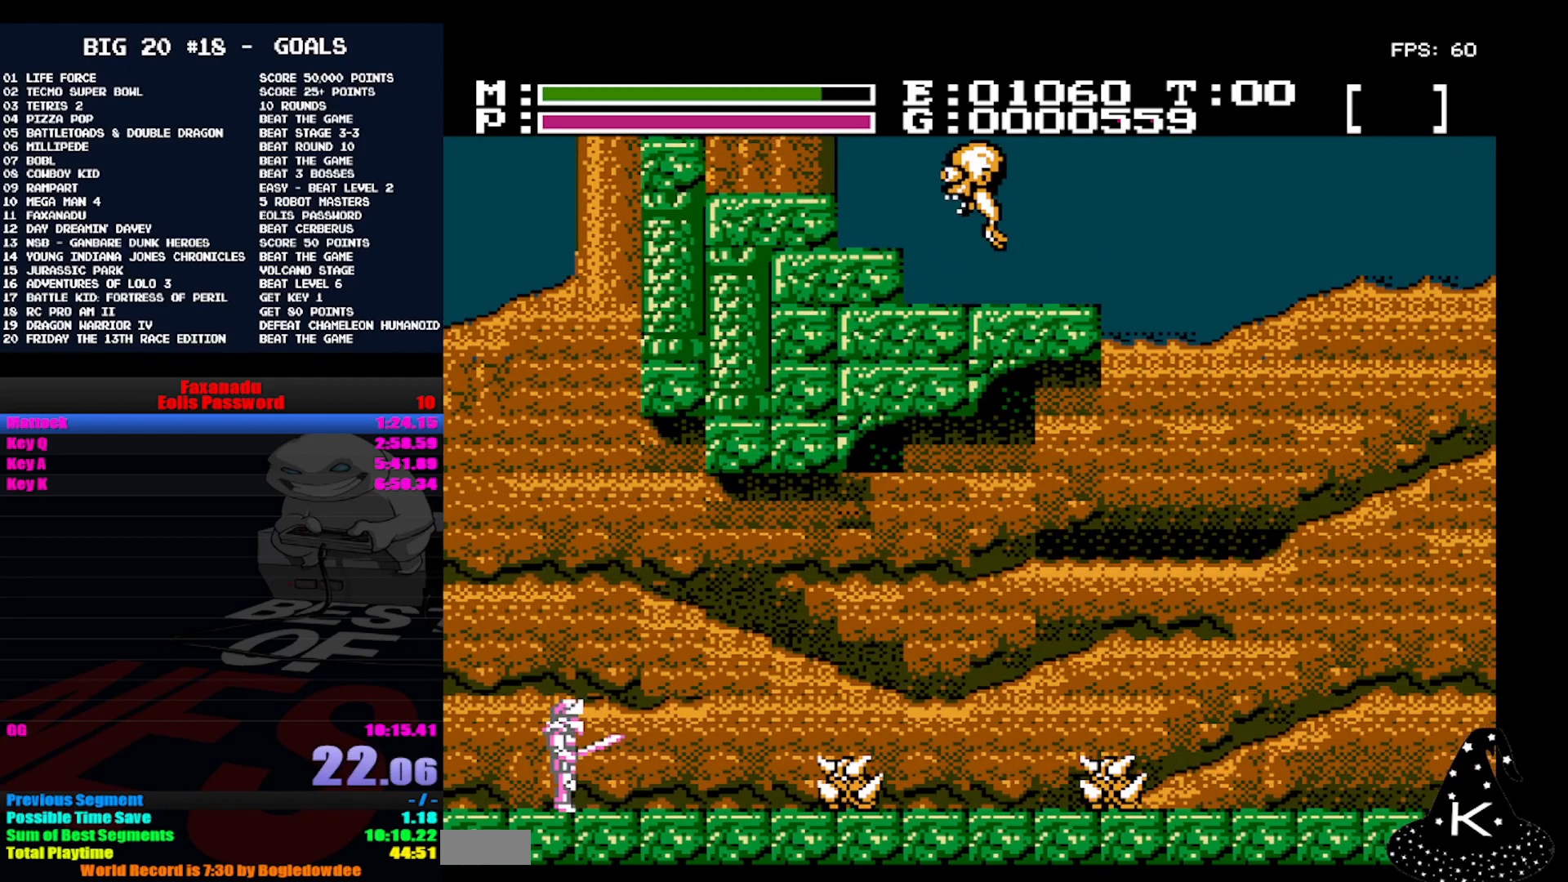
{"buttons": [], "events": [[267, "A", "down"], [400, "A", "up"]]}
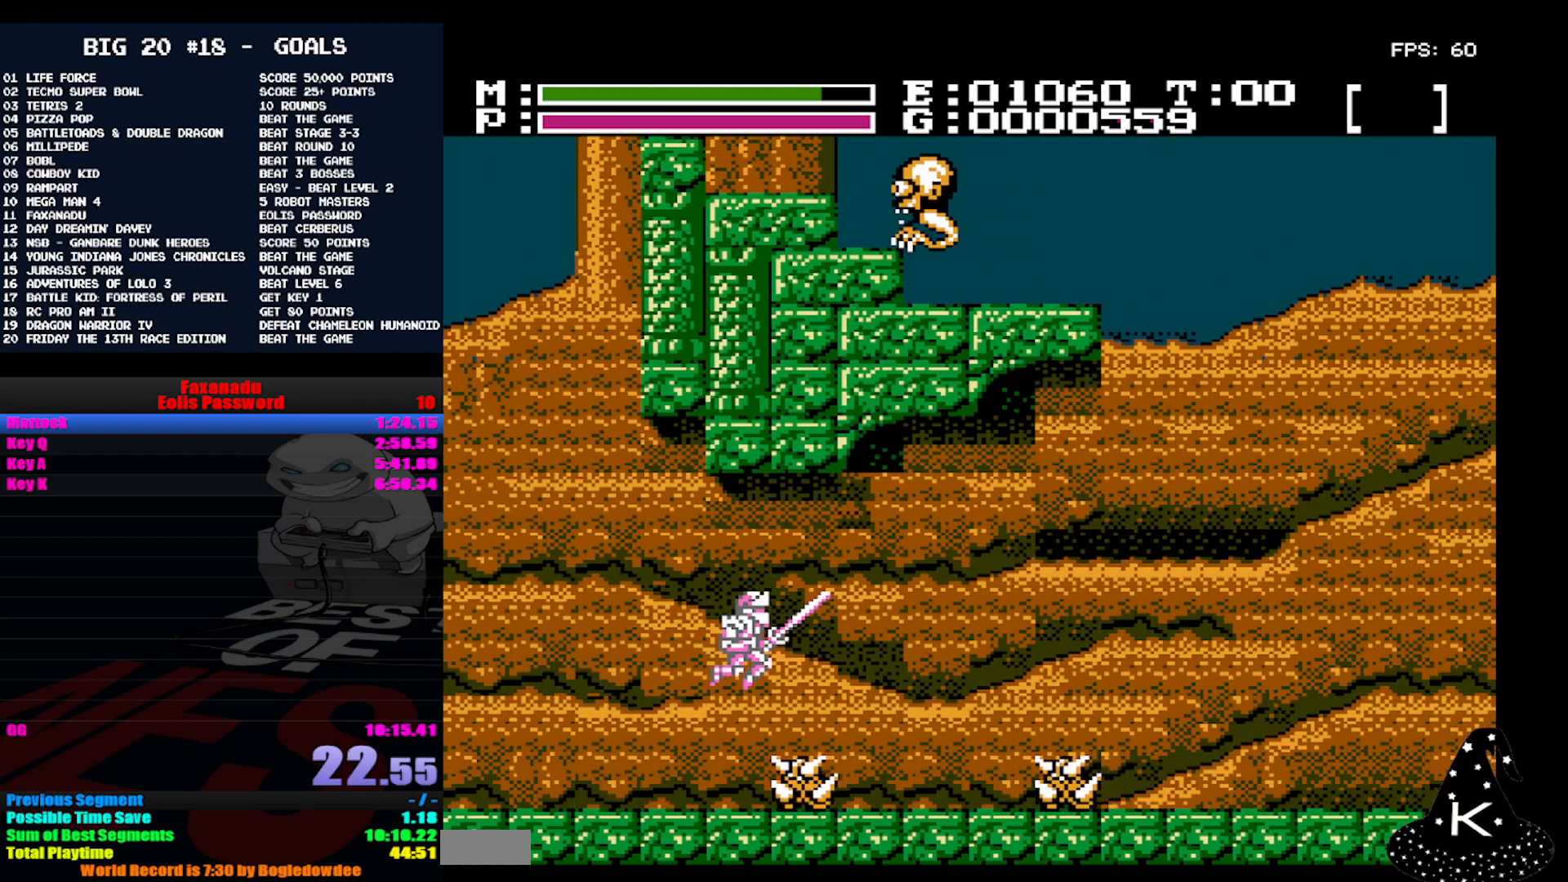
{"buttons": [], "events": [[367, "A", "down"], [500, "A", "up"]]}